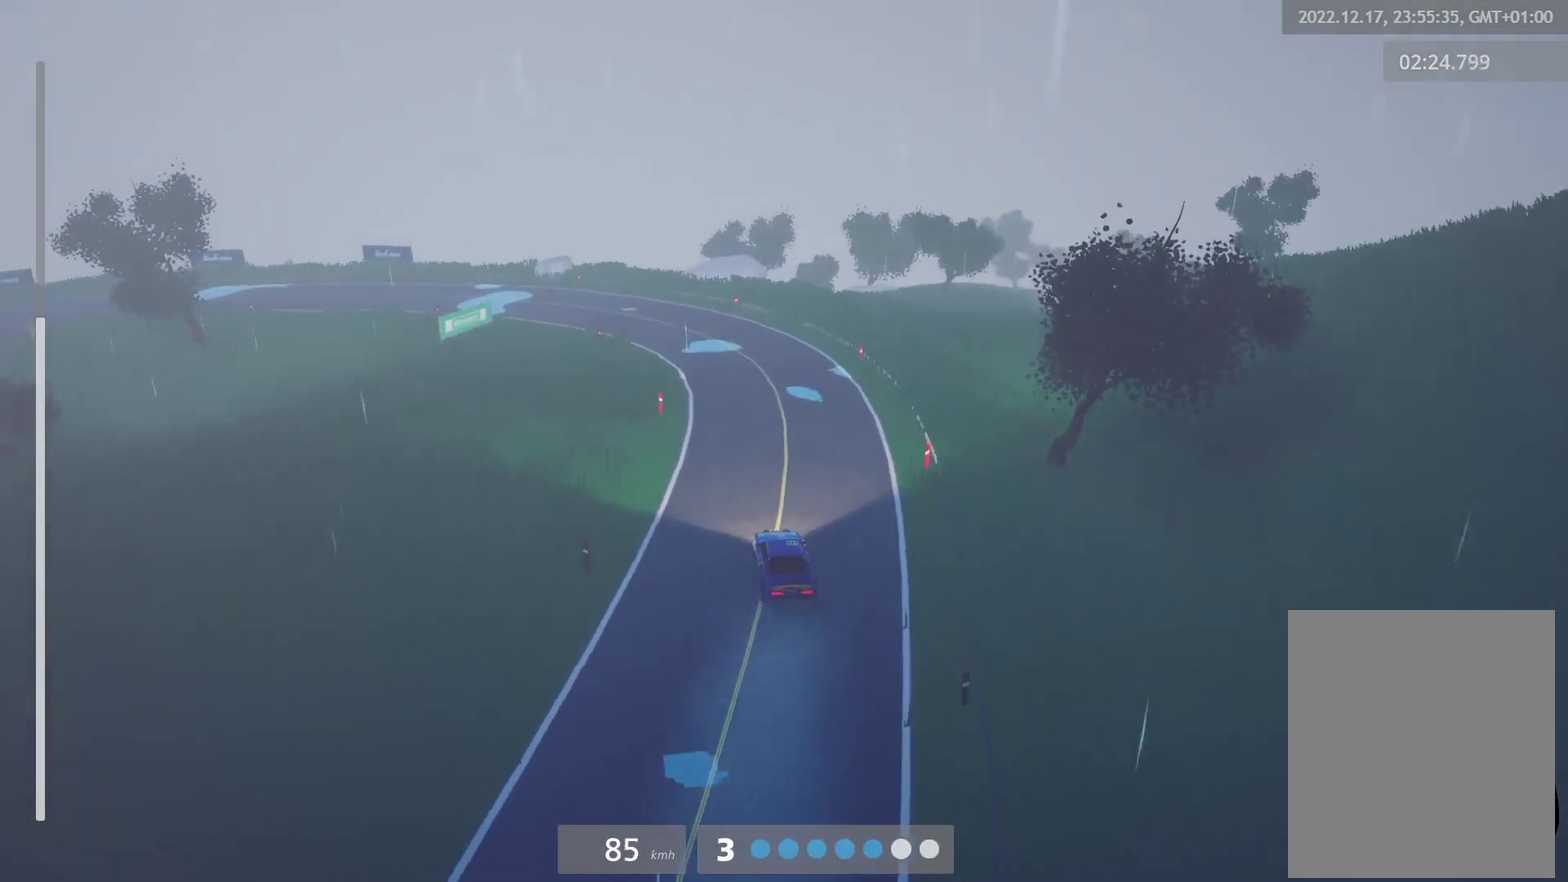
Gameplay with a controller (Xbox layout); each line is a JSON object with the inputs held at the frame after it. "events" lists button and stick changes between this image and that frame as [ms after this image, input, new state], when the widget could be followed in between. Not read: R2.
{"buttons": [], "left_stick": "center", "right_stick": "center"}
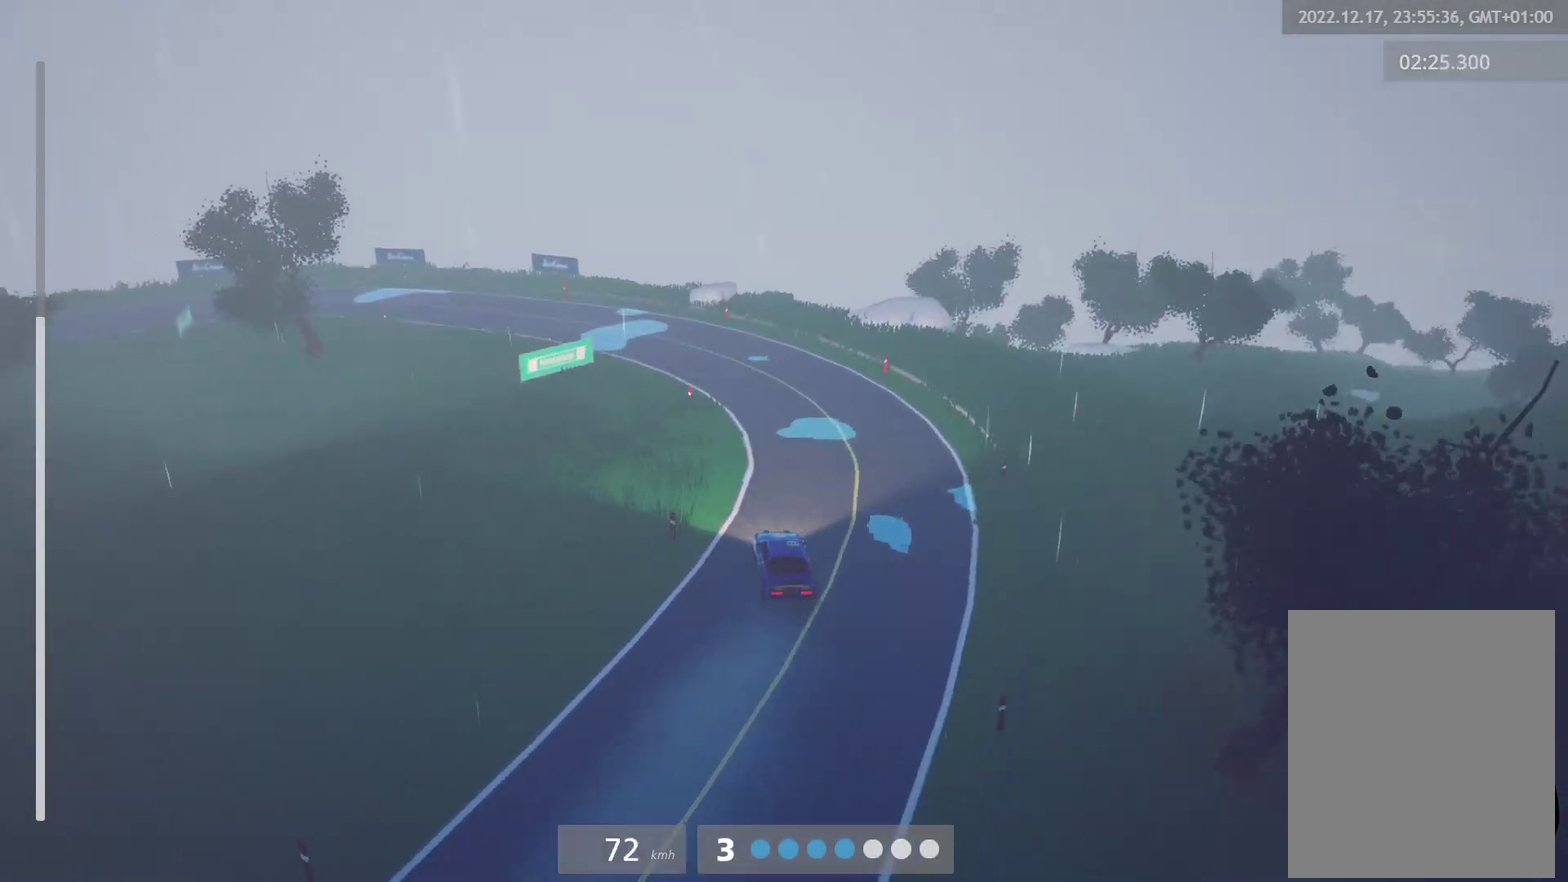
{"buttons": [], "left_stick": "left", "right_stick": "center", "events": [[67, "left_stick", "left"], [250, "left_stick", "center"], [483, "left_stick", "left"]]}
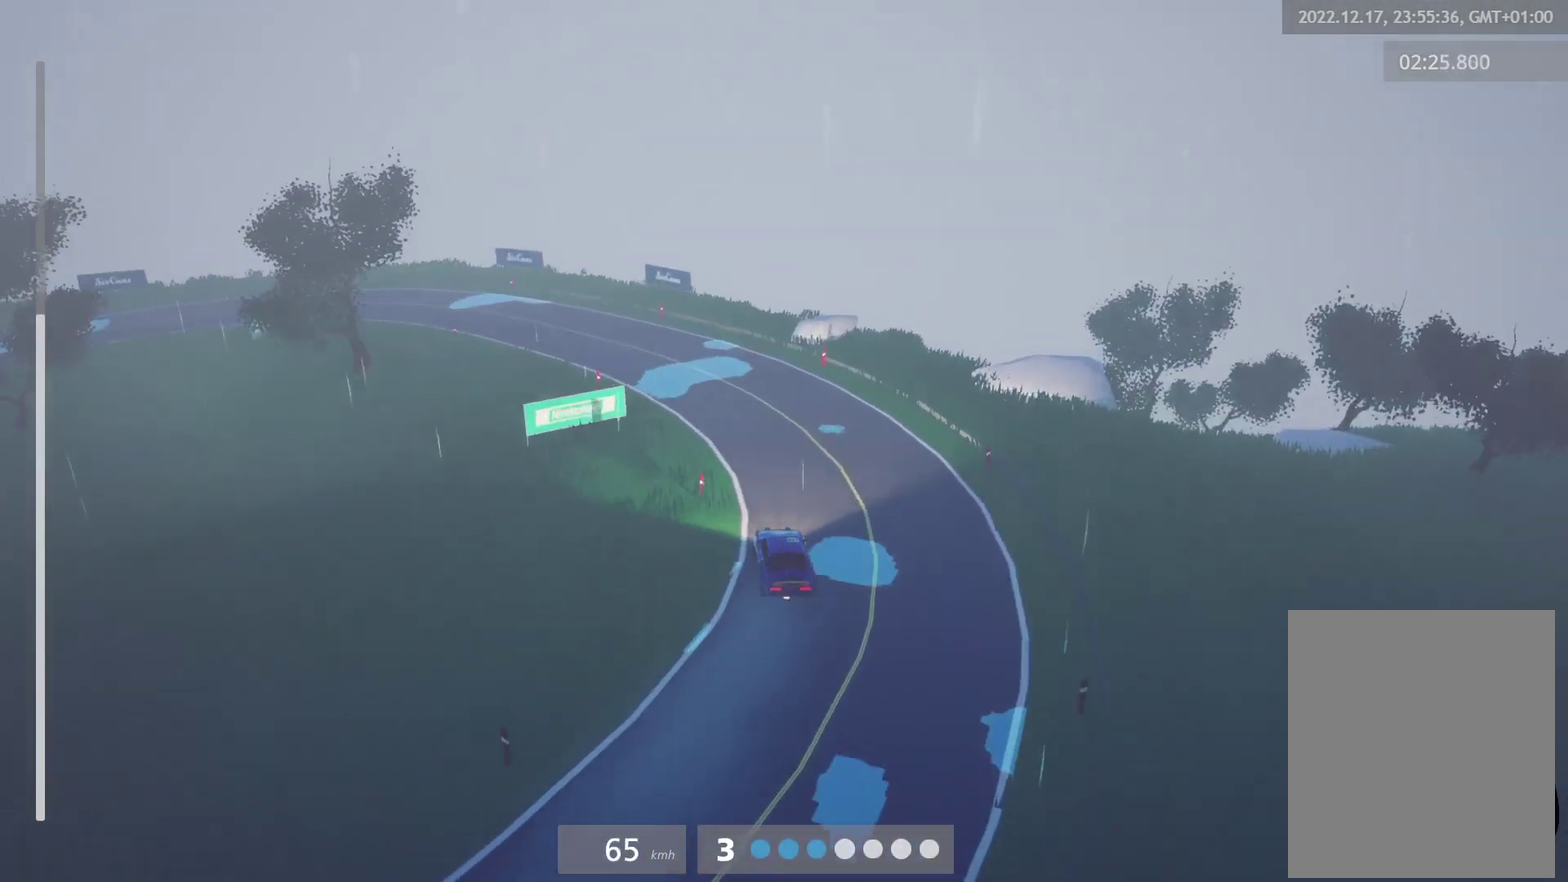
{"buttons": [], "left_stick": "center", "right_stick": "center", "events": [[350, "left_stick", "center"]]}
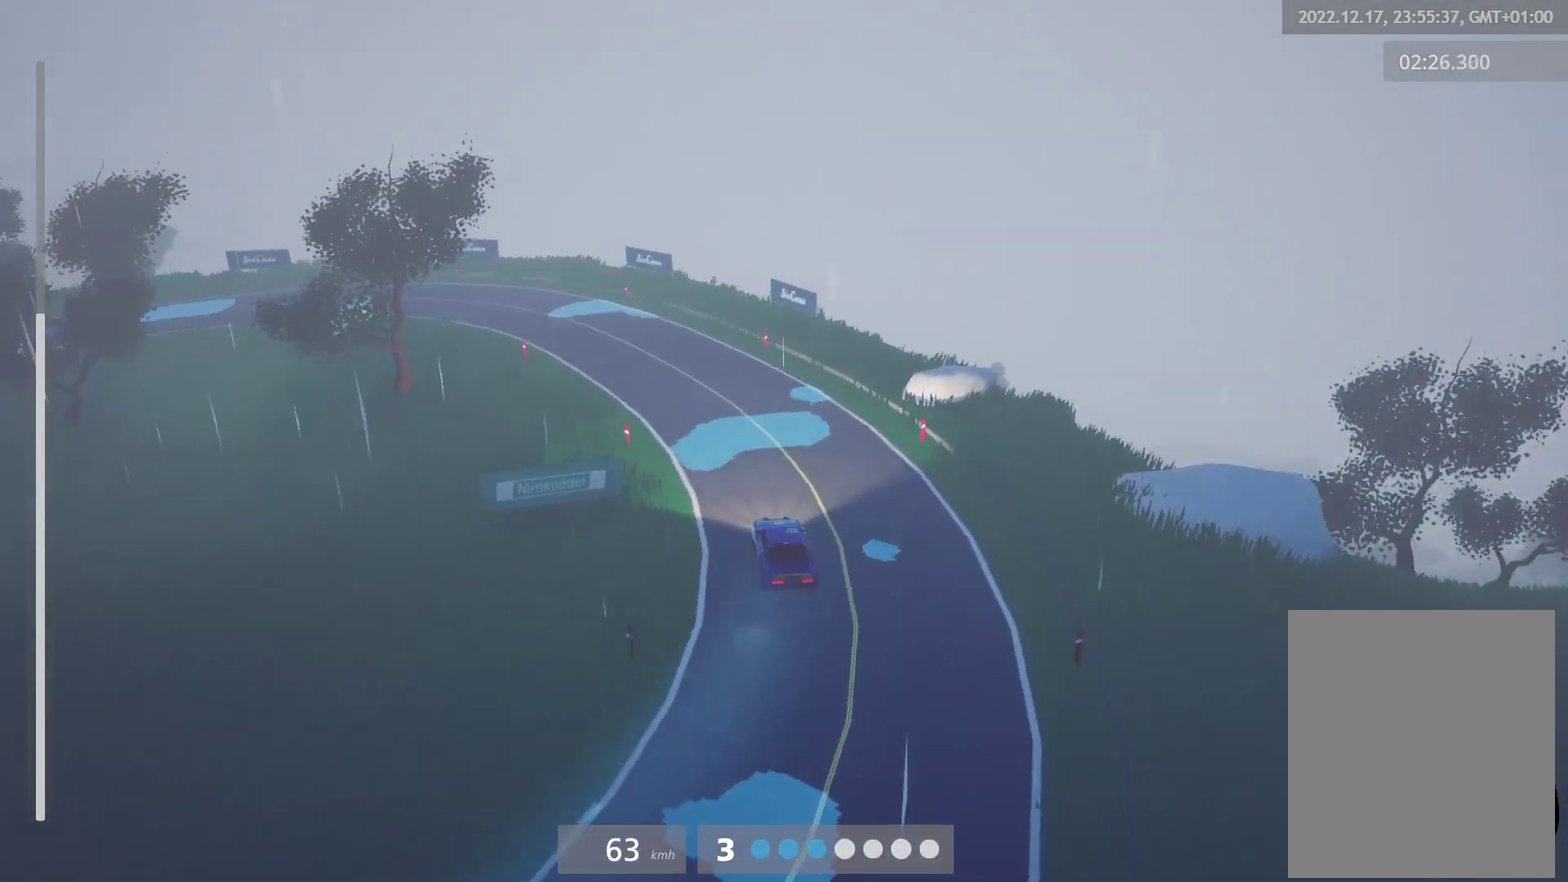
{"buttons": [], "left_stick": "left", "right_stick": "center", "events": [[67, "X", "down"], [83, "left_stick", "left"], [183, "X", "up"]]}
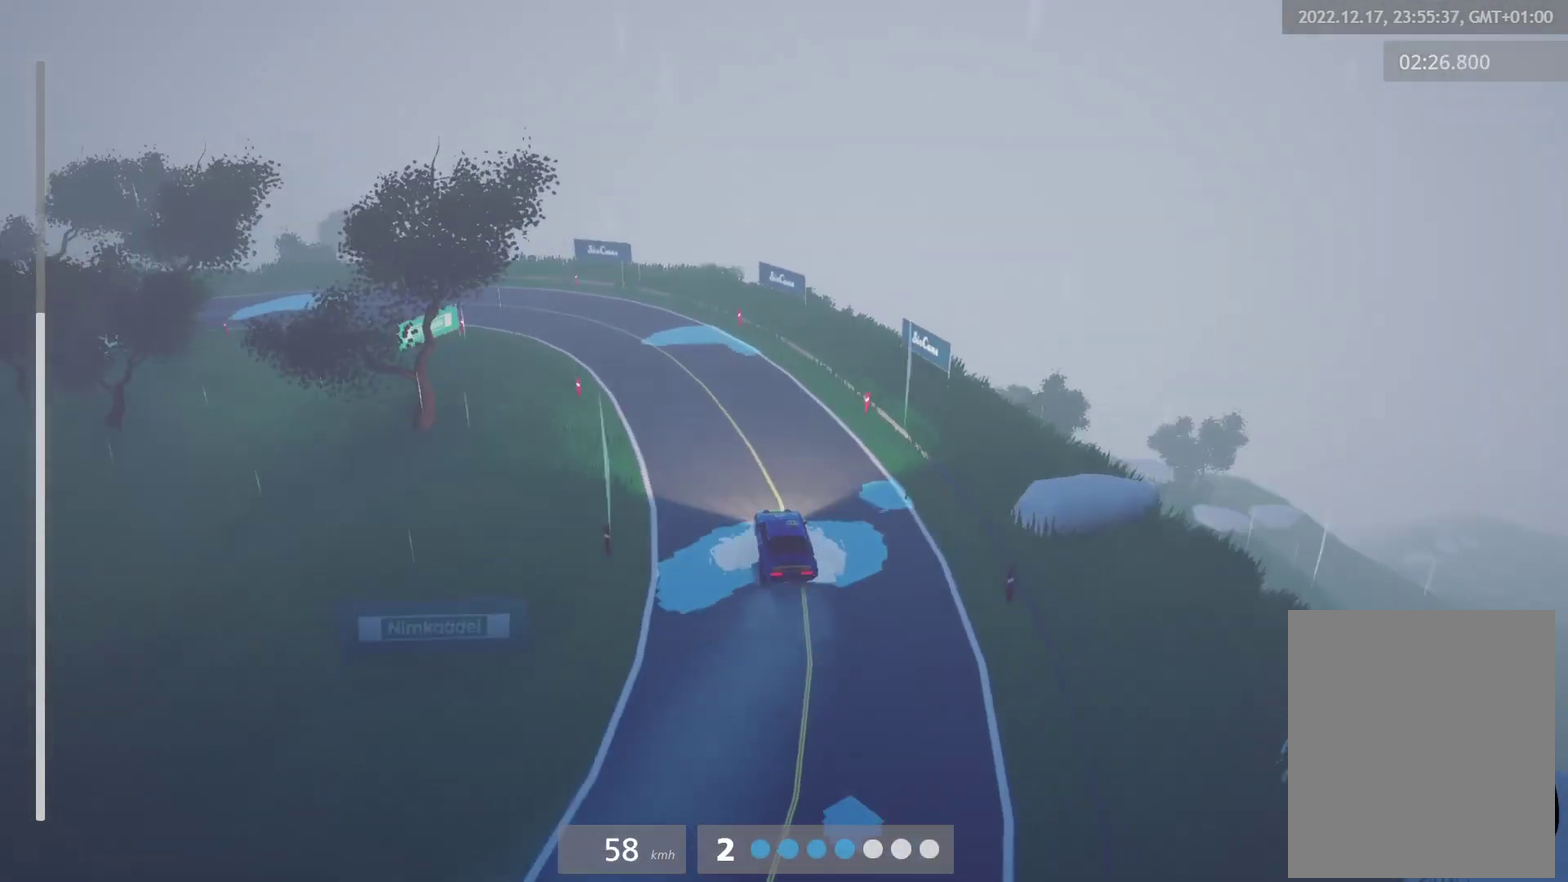
{"buttons": [], "left_stick": "left", "right_stick": "center", "events": [[183, "left_stick", "center"], [350, "left_stick", "left"]]}
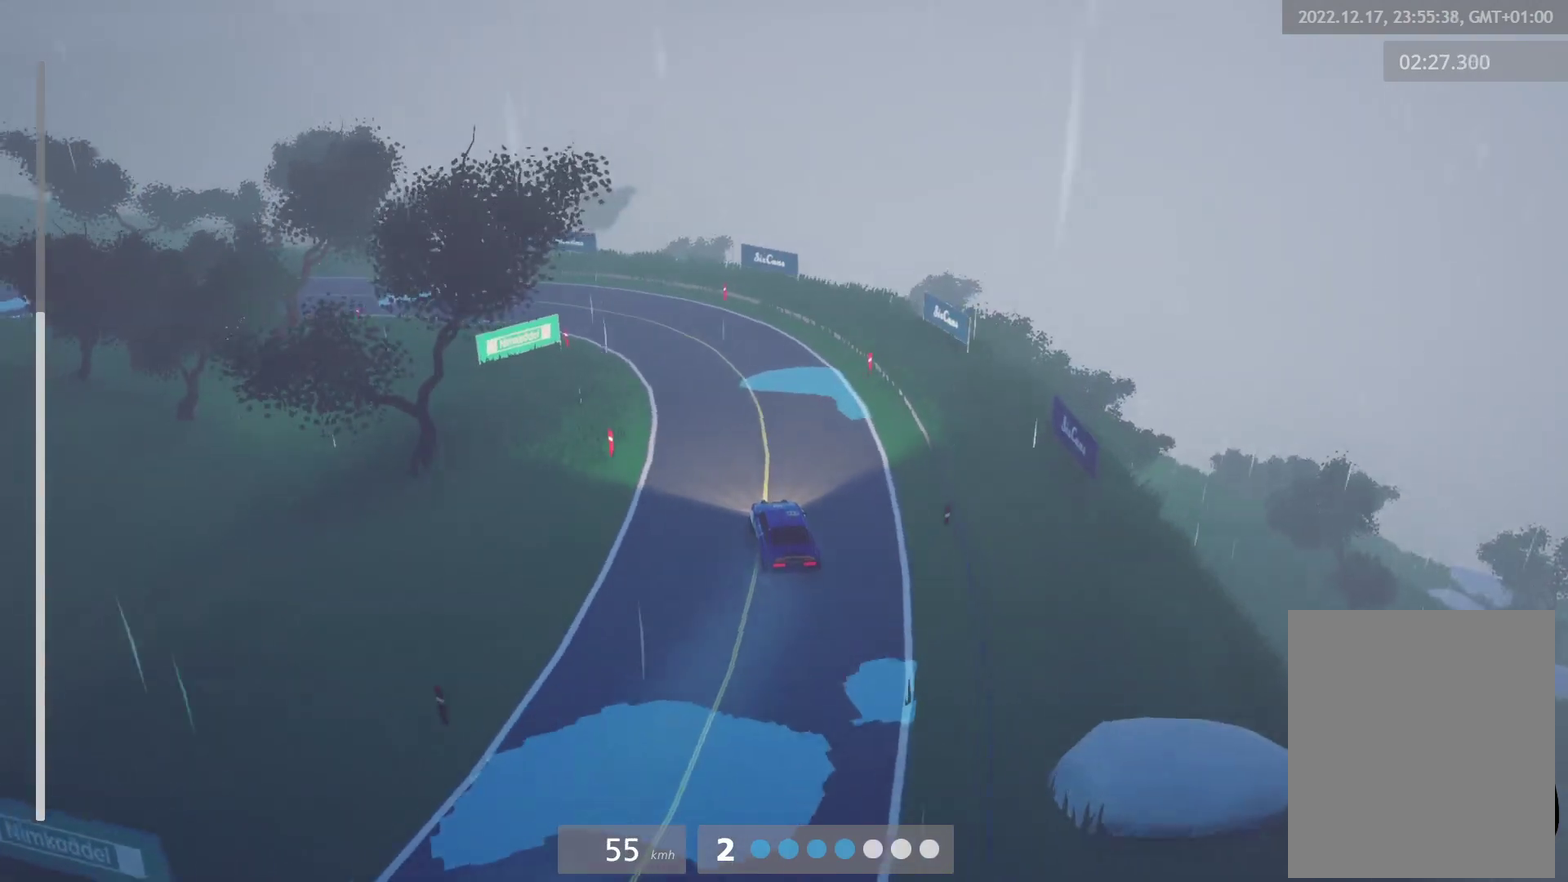
{"buttons": [], "left_stick": "center", "right_stick": "center", "events": [[50, "left_stick", "center"], [150, "left_stick", "left"], [500, "left_stick", "center"]]}
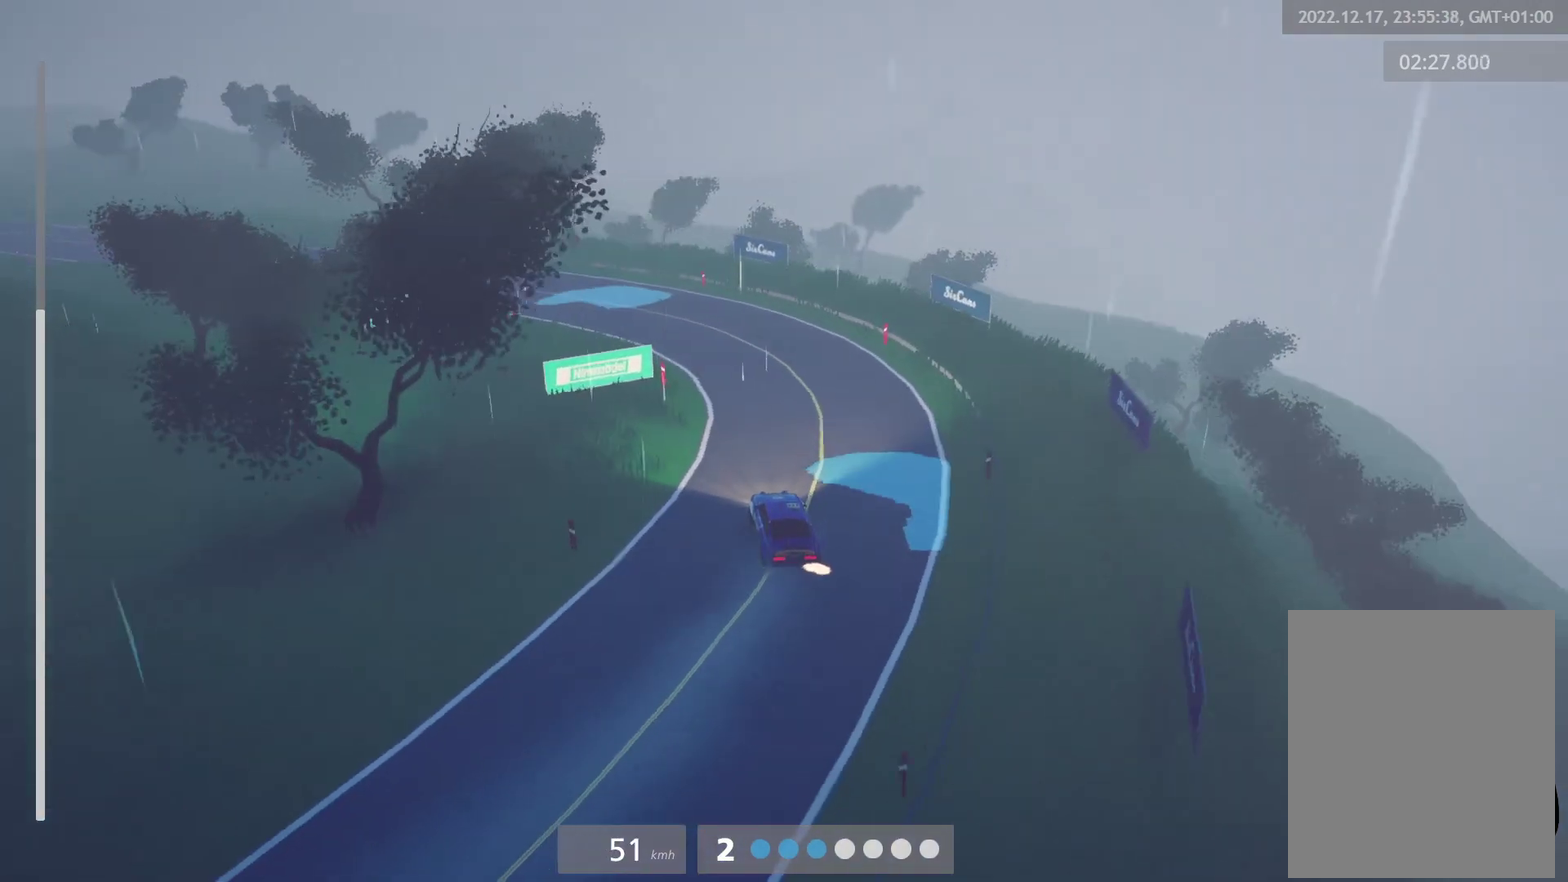
{"buttons": [], "left_stick": "left", "right_stick": "center", "events": [[300, "left_stick", "left"]]}
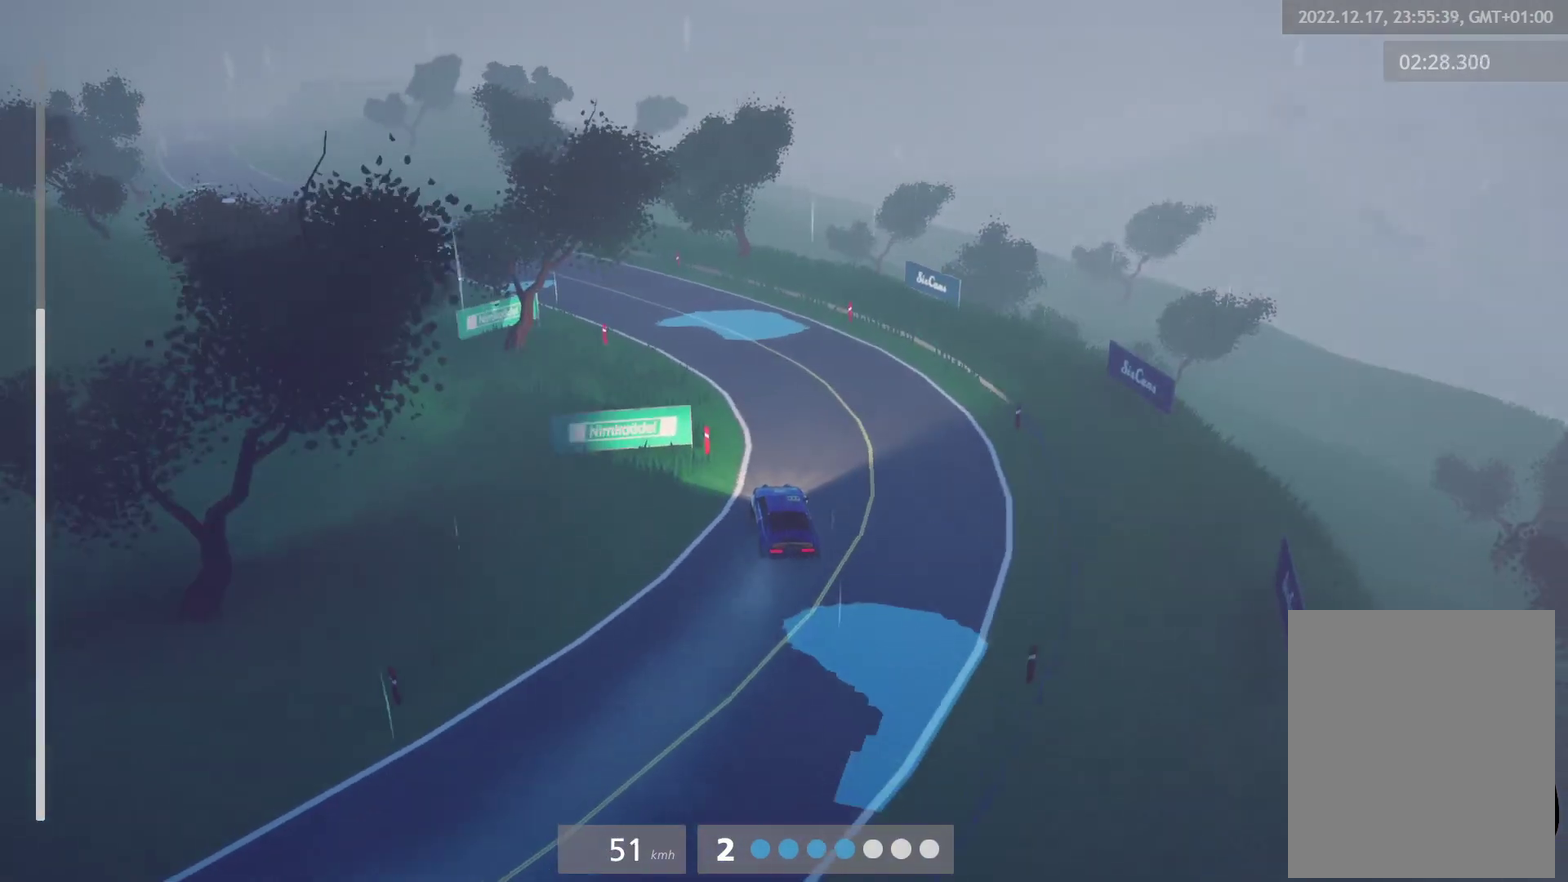
{"buttons": [], "left_stick": "center", "right_stick": "center", "events": [[283, "left_stick", "center"]]}
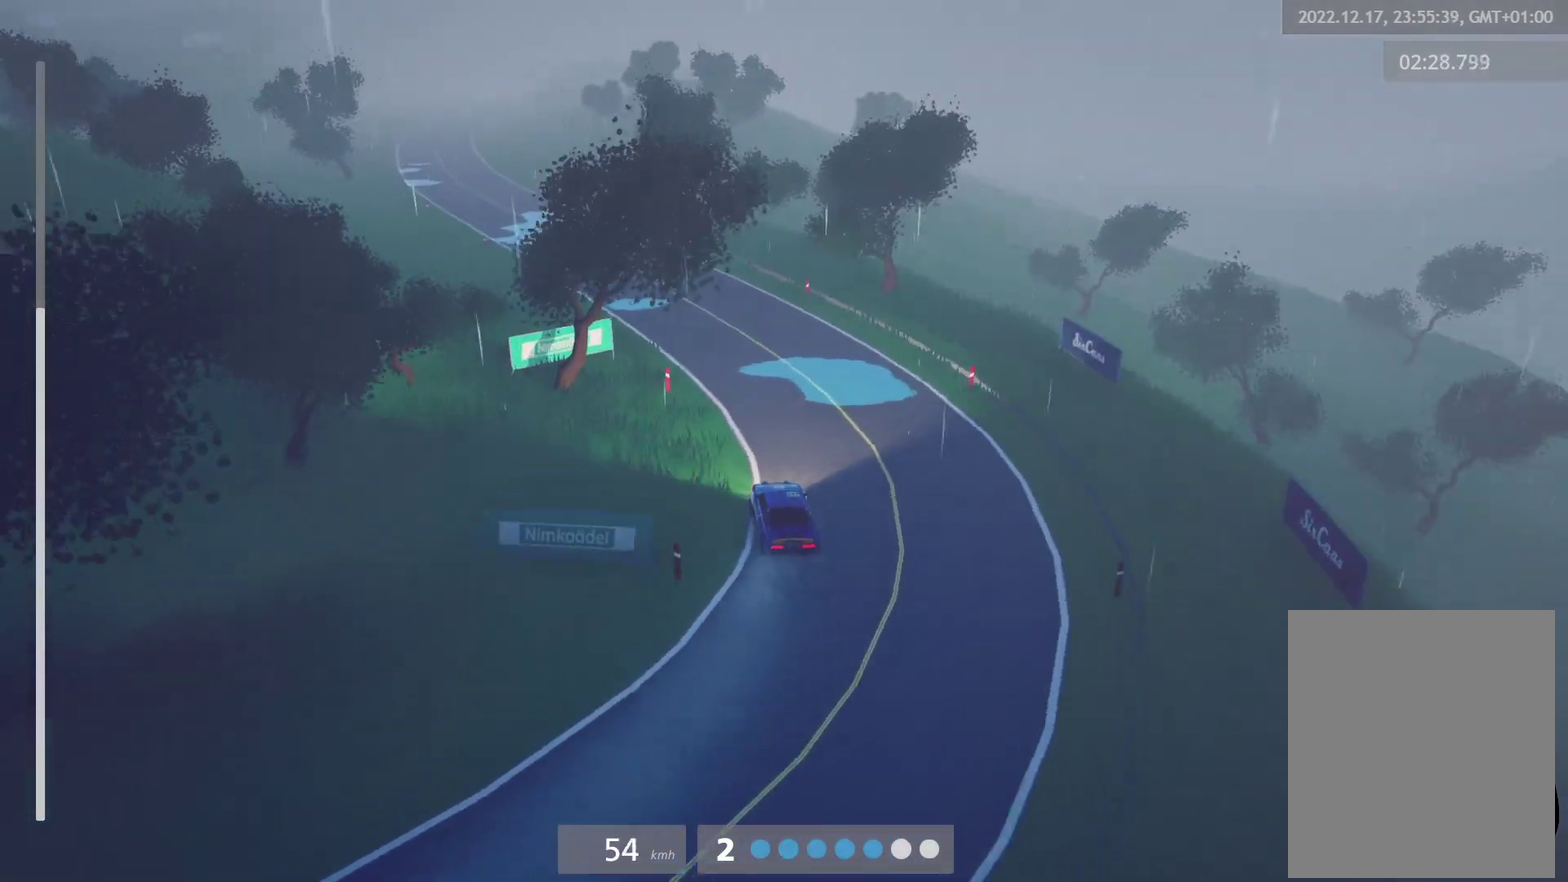
{"buttons": [], "left_stick": "left", "right_stick": "center", "events": [[150, "left_stick", "right"], [283, "left_stick", "center"], [483, "left_stick", "left"]]}
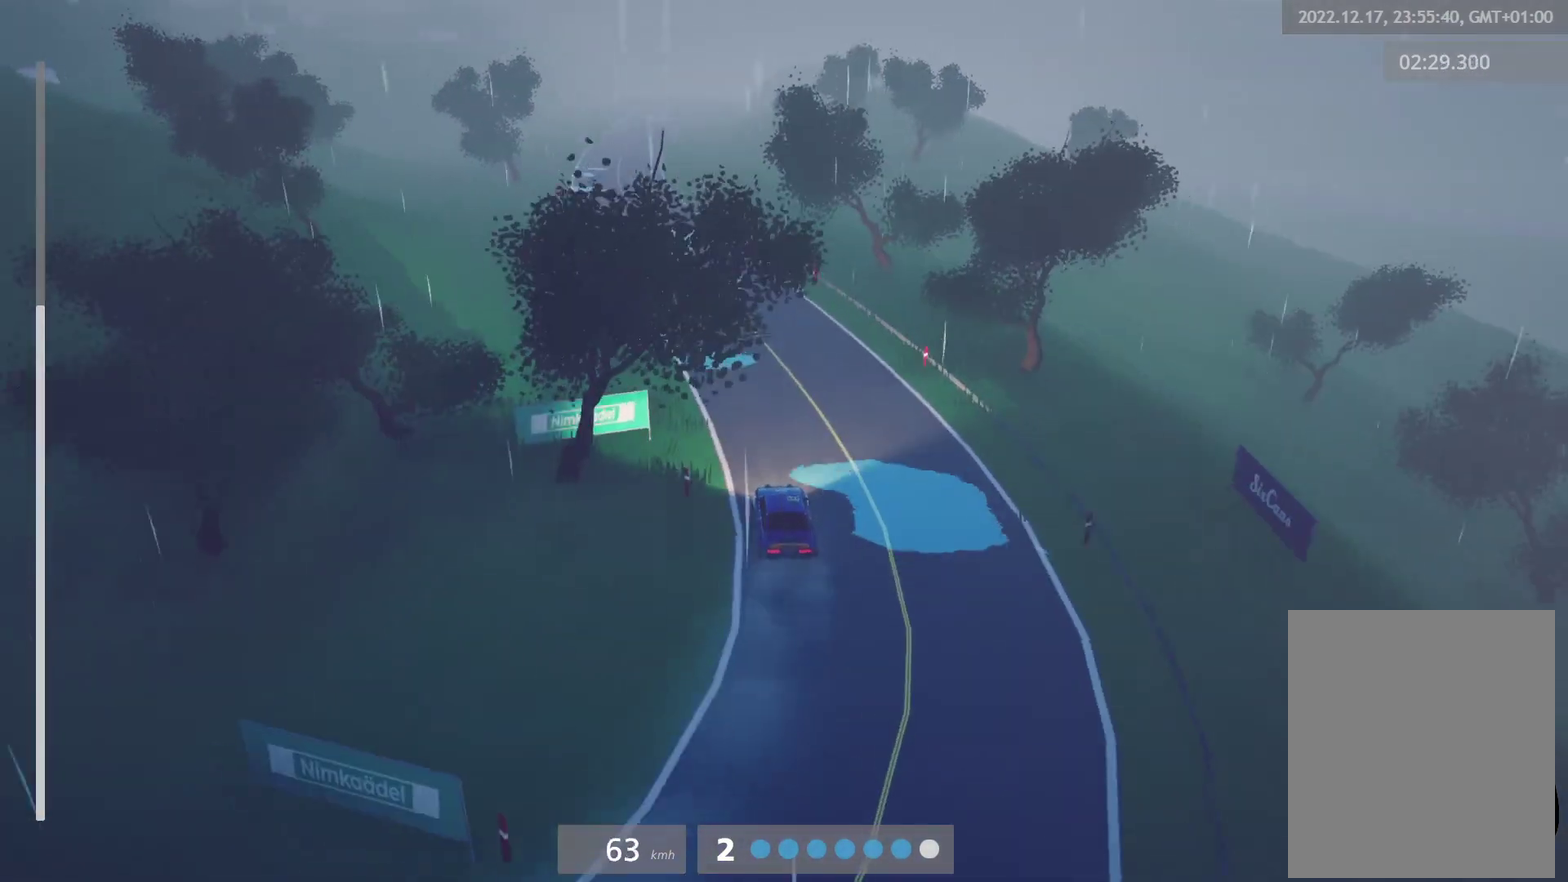
{"buttons": ["A"], "left_stick": "left", "right_stick": "center", "events": [[217, "left_stick", "center"], [467, "left_stick", "left"], [483, "A", "down"]]}
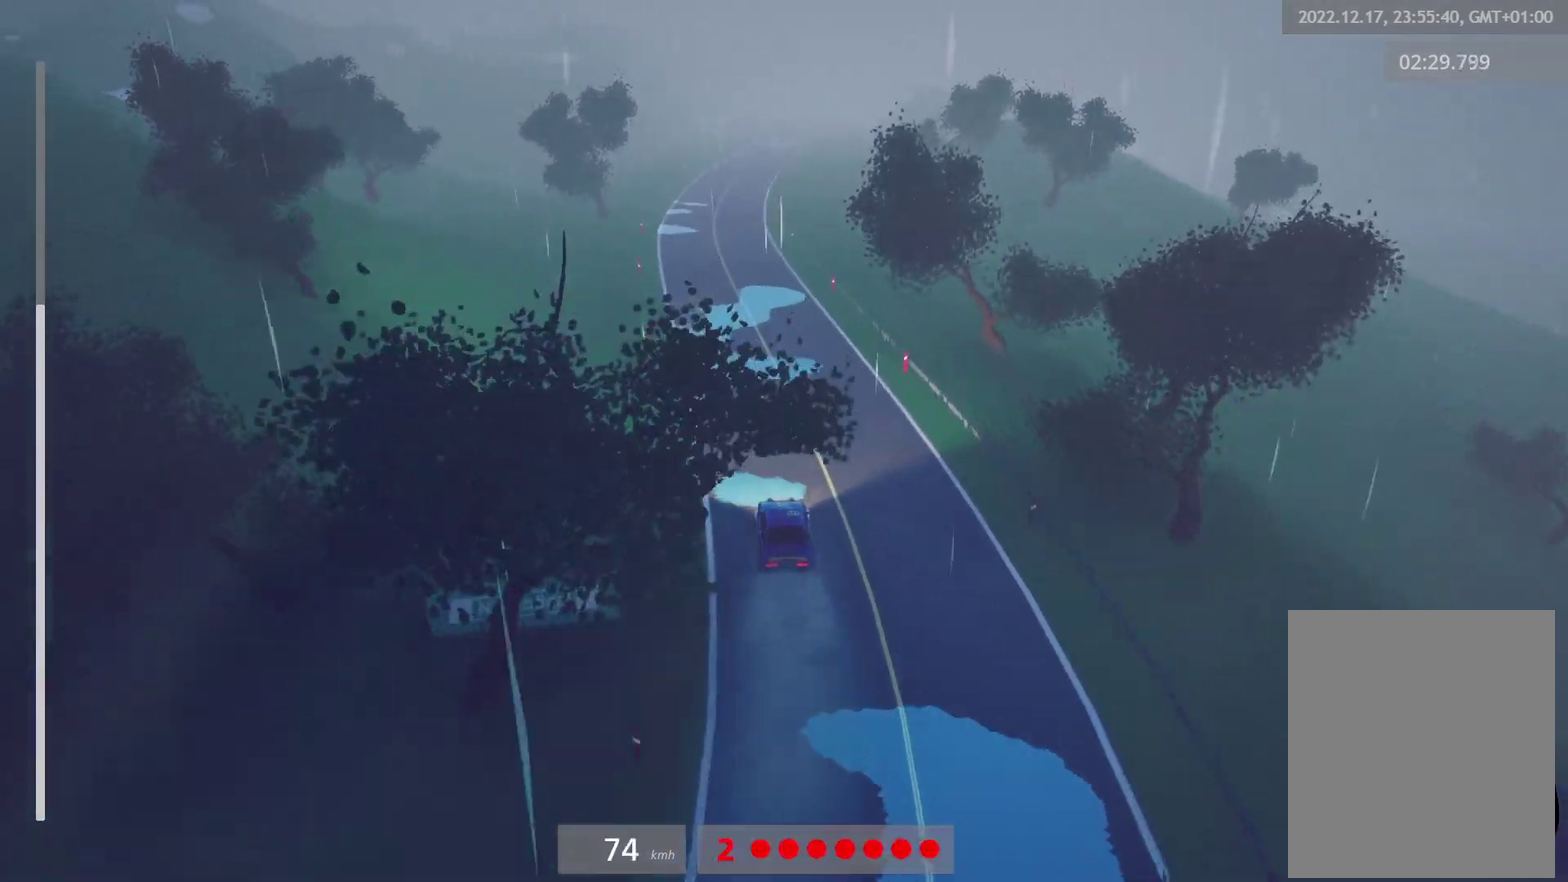
{"buttons": [], "left_stick": "left", "right_stick": "center", "events": [[83, "A", "up"], [150, "left_stick", "center"], [317, "L1", "down"], [417, "left_stick", "left"], [433, "L1", "up"]]}
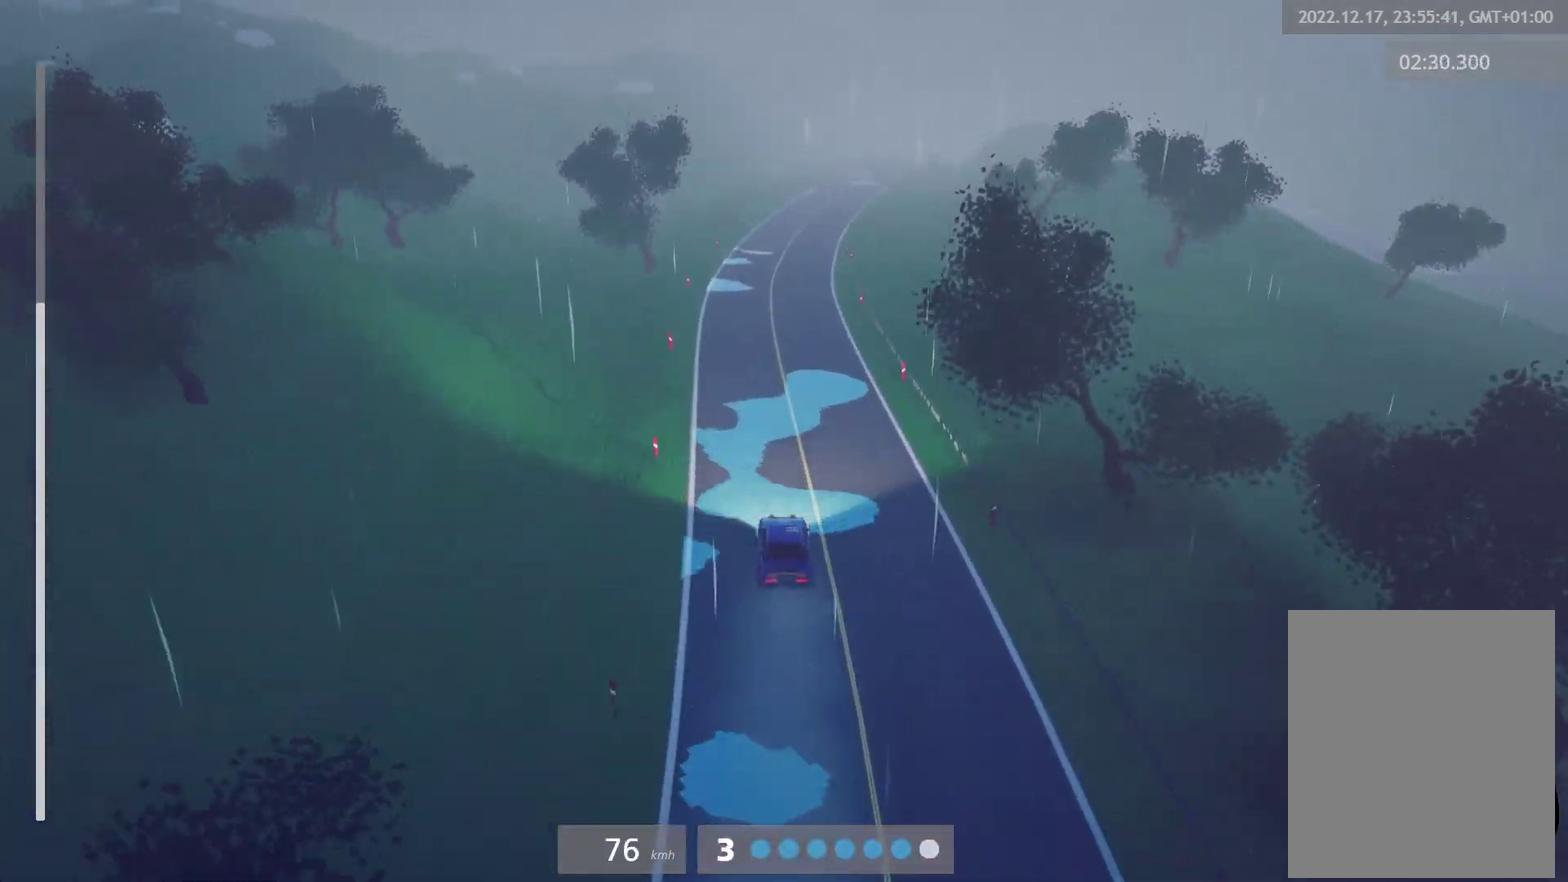
{"buttons": [], "left_stick": "center", "right_stick": "center", "events": [[33, "left_stick", "center"], [217, "L1", "down"], [333, "L1", "up"]]}
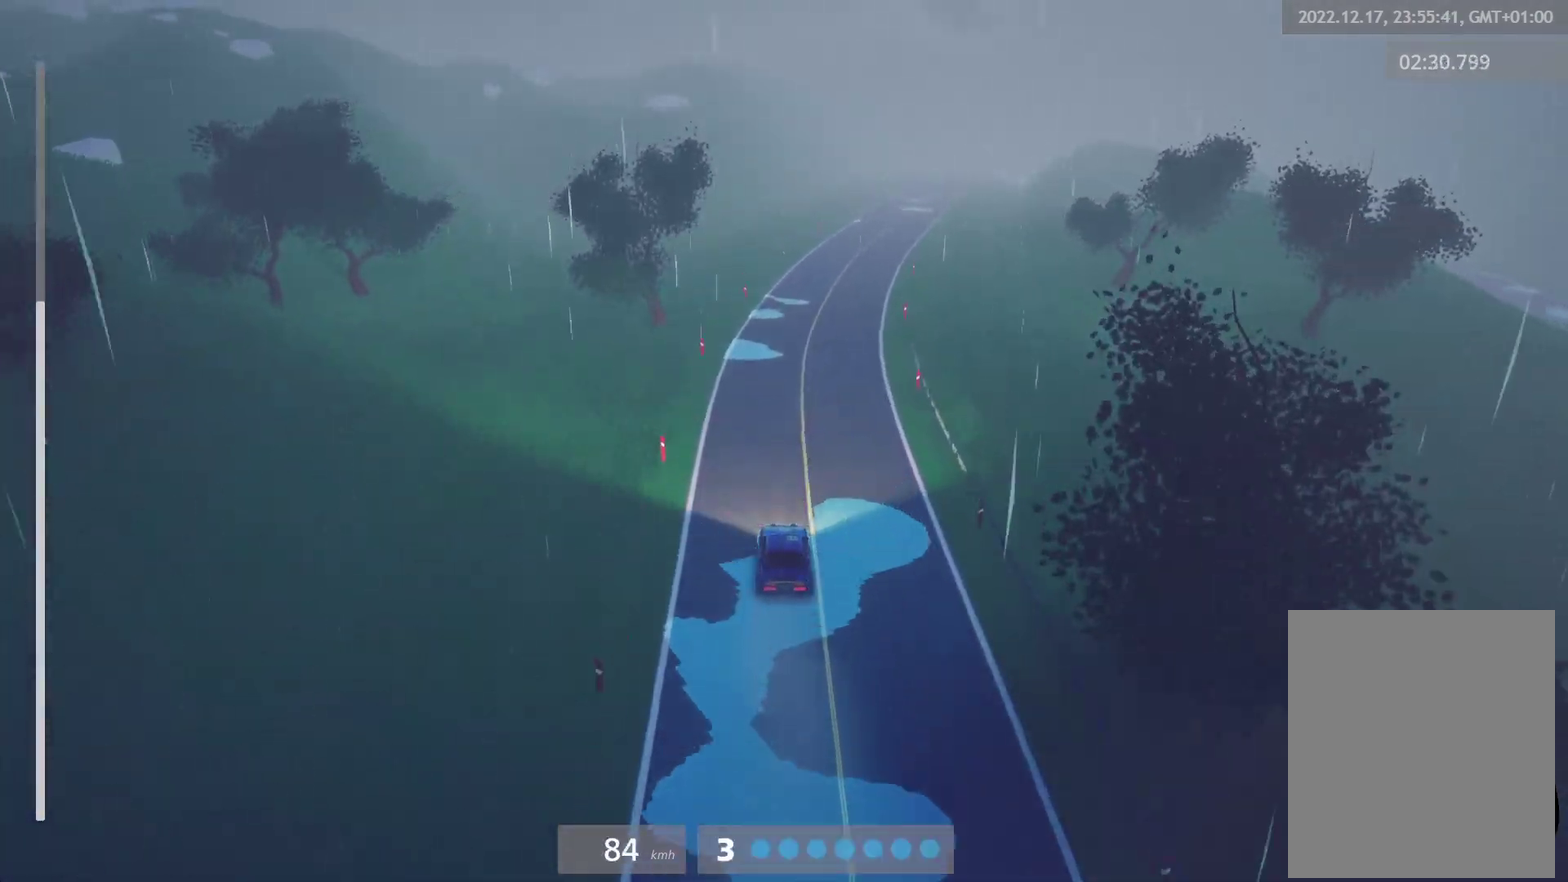
{"buttons": [], "left_stick": "center", "right_stick": "center", "events": [[150, "left_stick", "right"], [317, "left_stick", "center"]]}
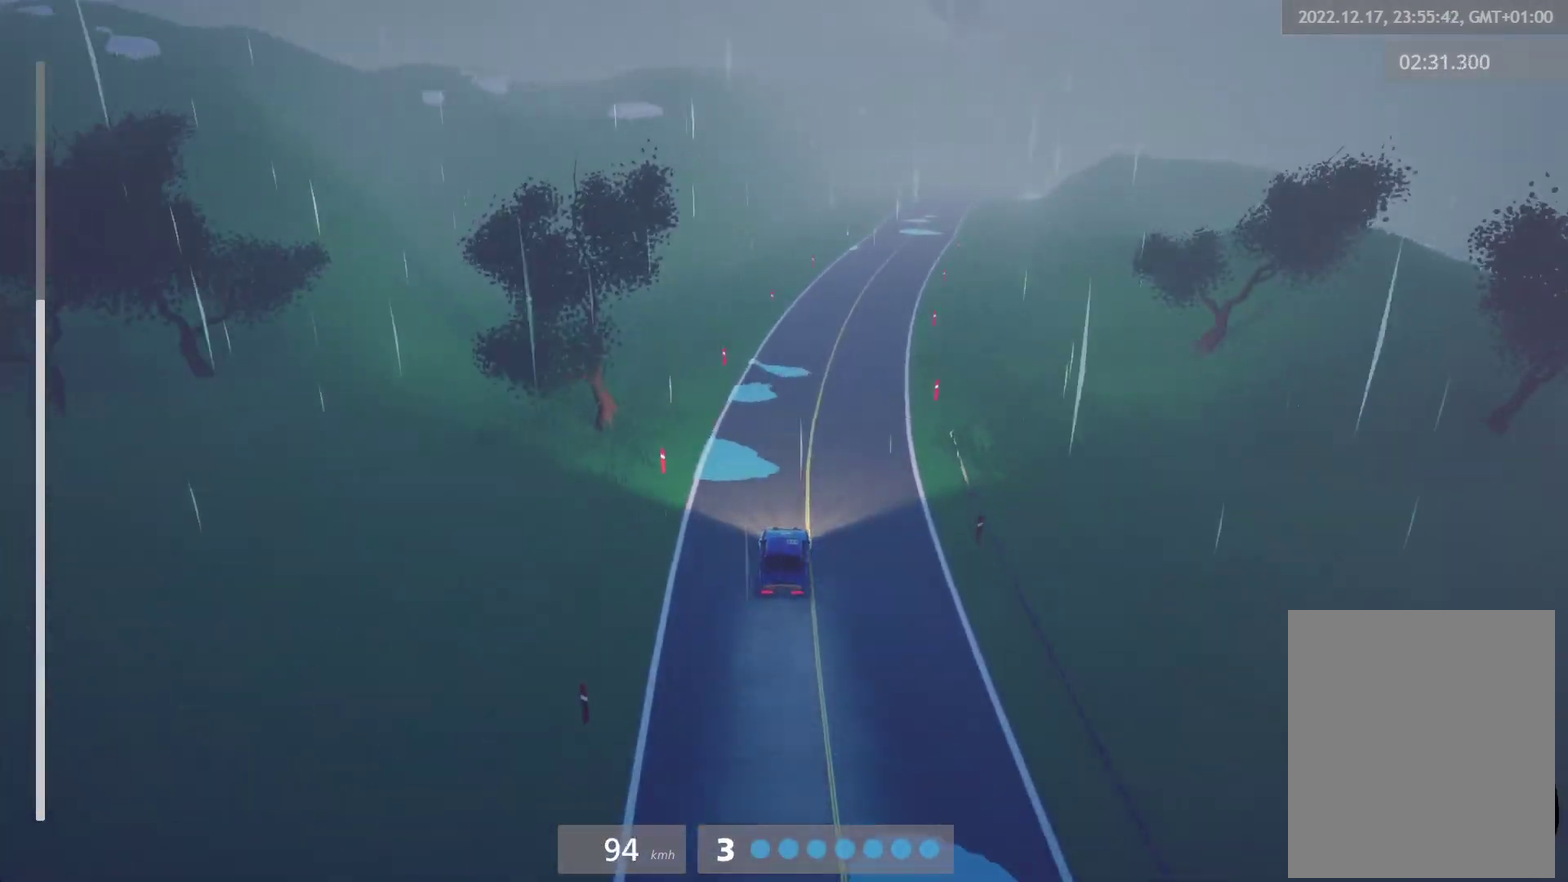
{"buttons": [], "left_stick": "center", "right_stick": "center", "events": [[250, "left_stick", "right"], [317, "A", "down"], [433, "A", "up"], [450, "left_stick", "center"]]}
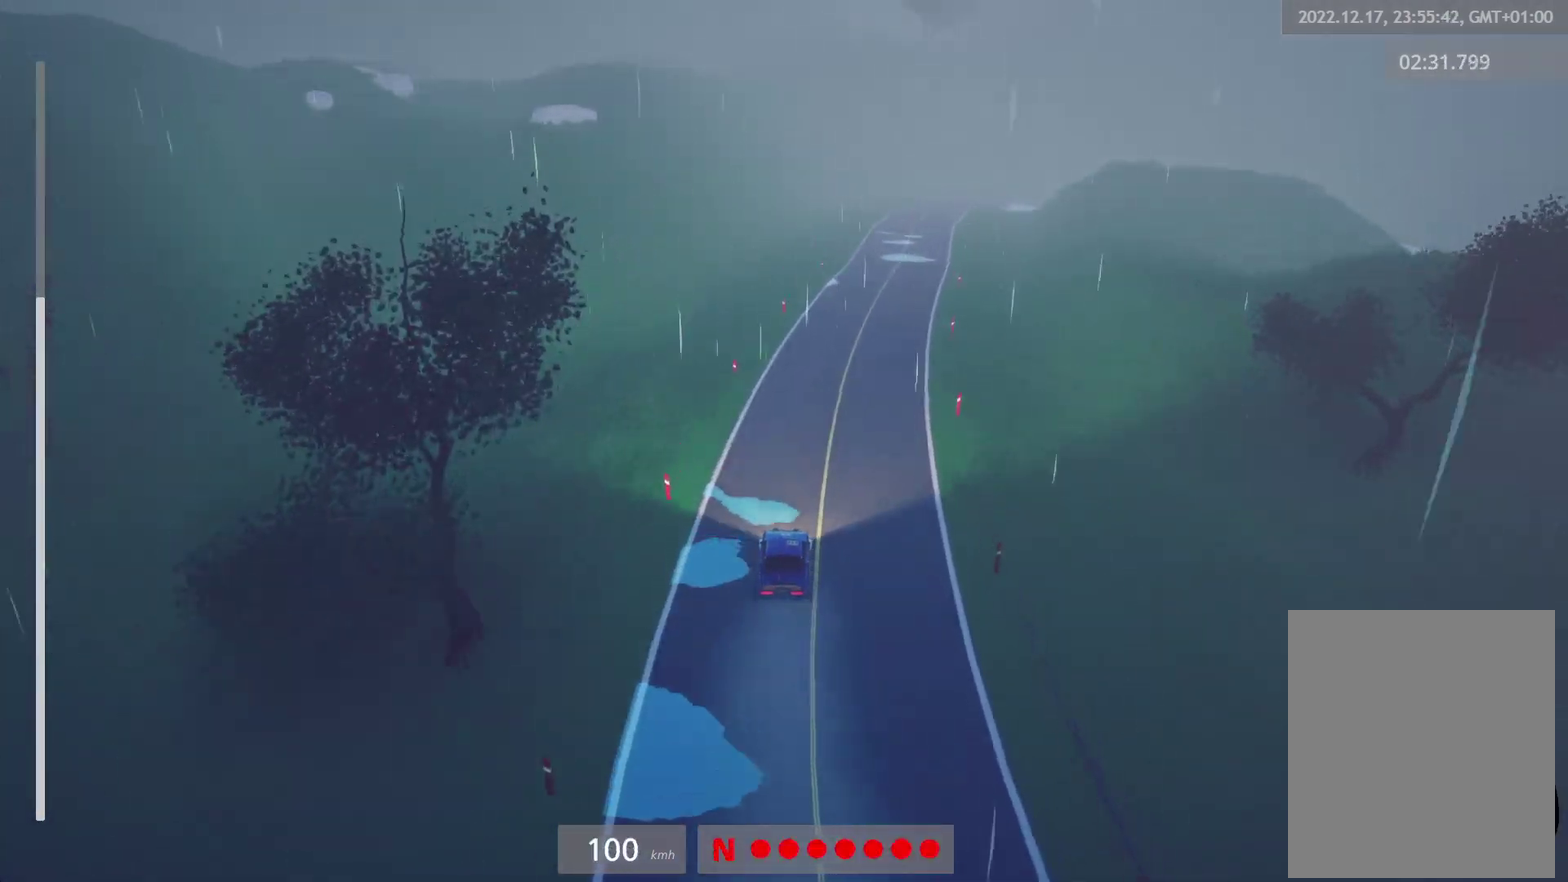
{"buttons": ["L1"], "left_stick": "center", "right_stick": "center", "events": [[100, "L1", "down"], [200, "L1", "up"], [300, "left_stick", "right"], [450, "left_stick", "center"], [500, "L1", "down"]]}
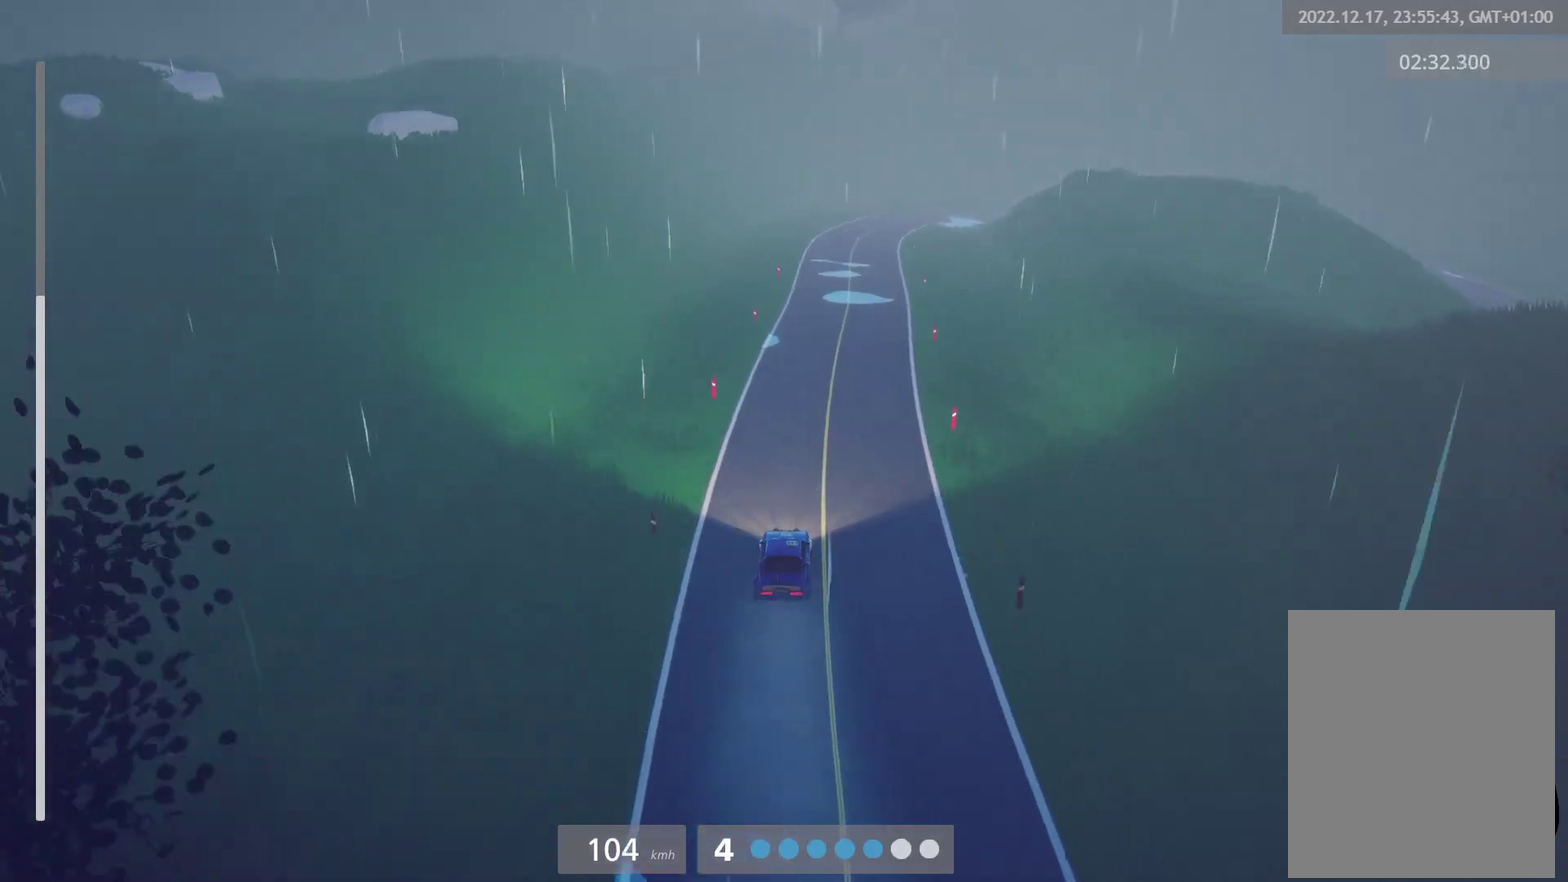
{"buttons": [], "left_stick": "right", "right_stick": "center", "events": [[117, "L1", "up"], [483, "left_stick", "right"]]}
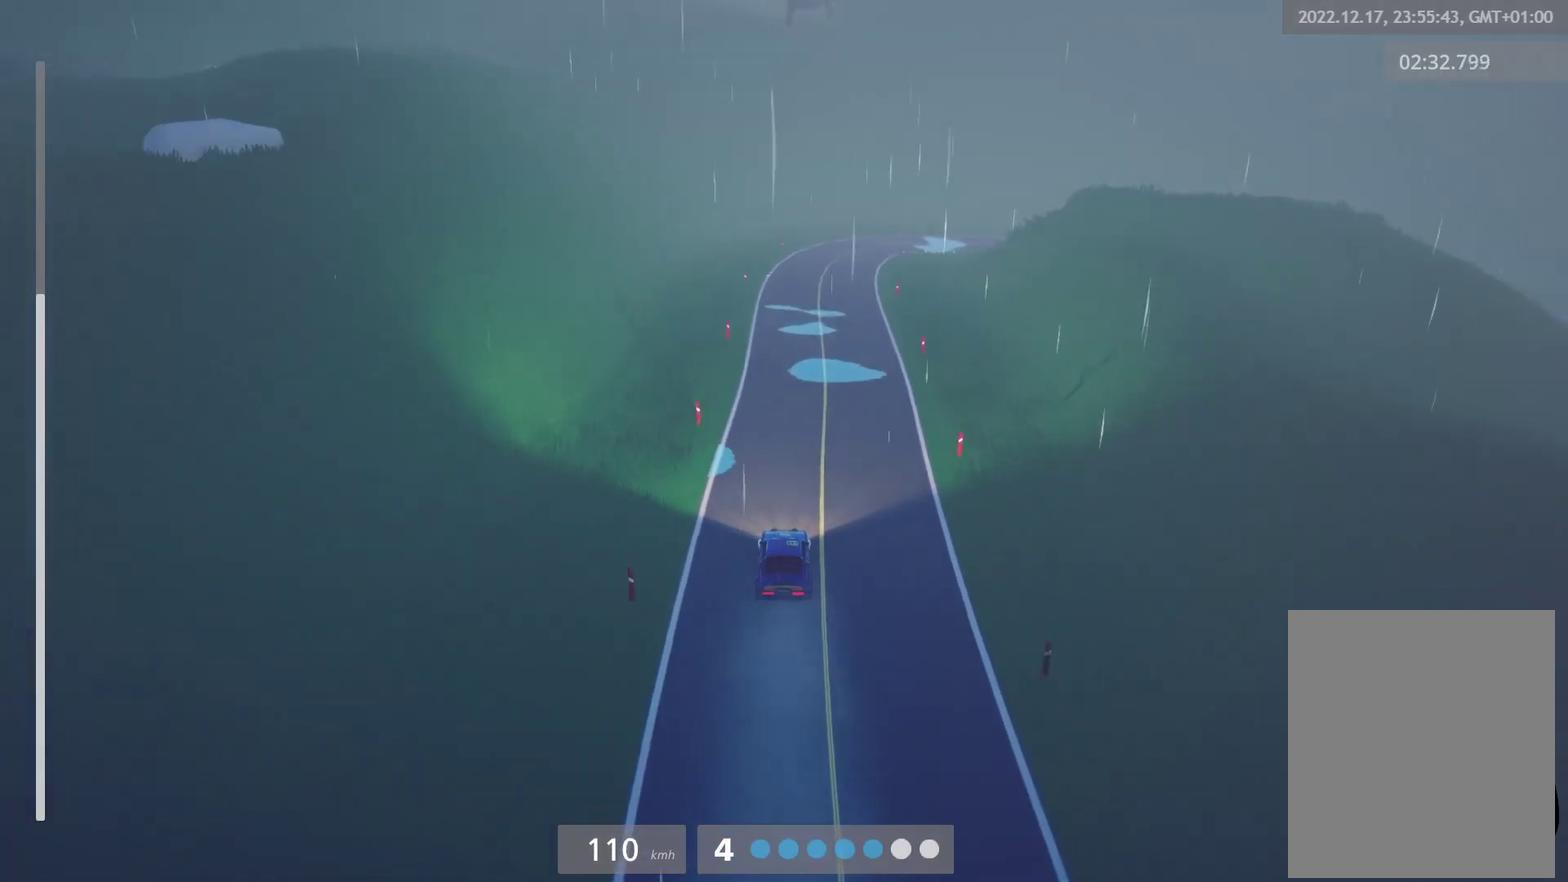
{"buttons": ["X", "L2"], "left_stick": "center", "right_stick": "center", "events": [[83, "left_stick", "center"], [317, "L2", "down"], [350, "X", "down"]]}
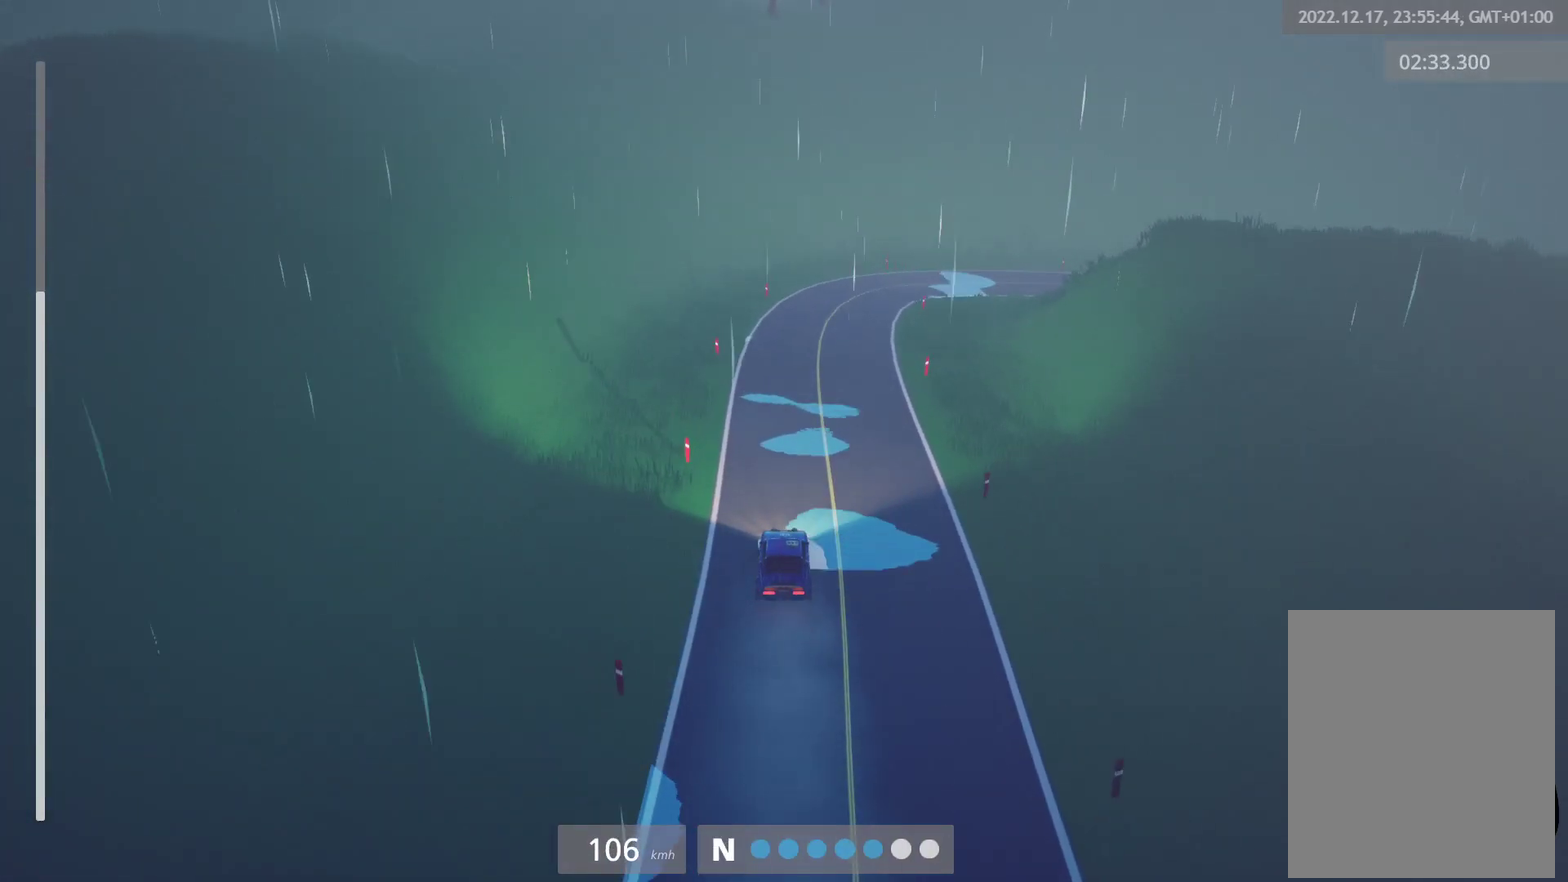
{"buttons": [], "left_stick": "center", "right_stick": "center", "events": [[67, "X", "up"], [67, "left_stick", "right"], [117, "L2", "up"], [183, "L2", "down"], [317, "L2", "up"], [383, "left_stick", "center"]]}
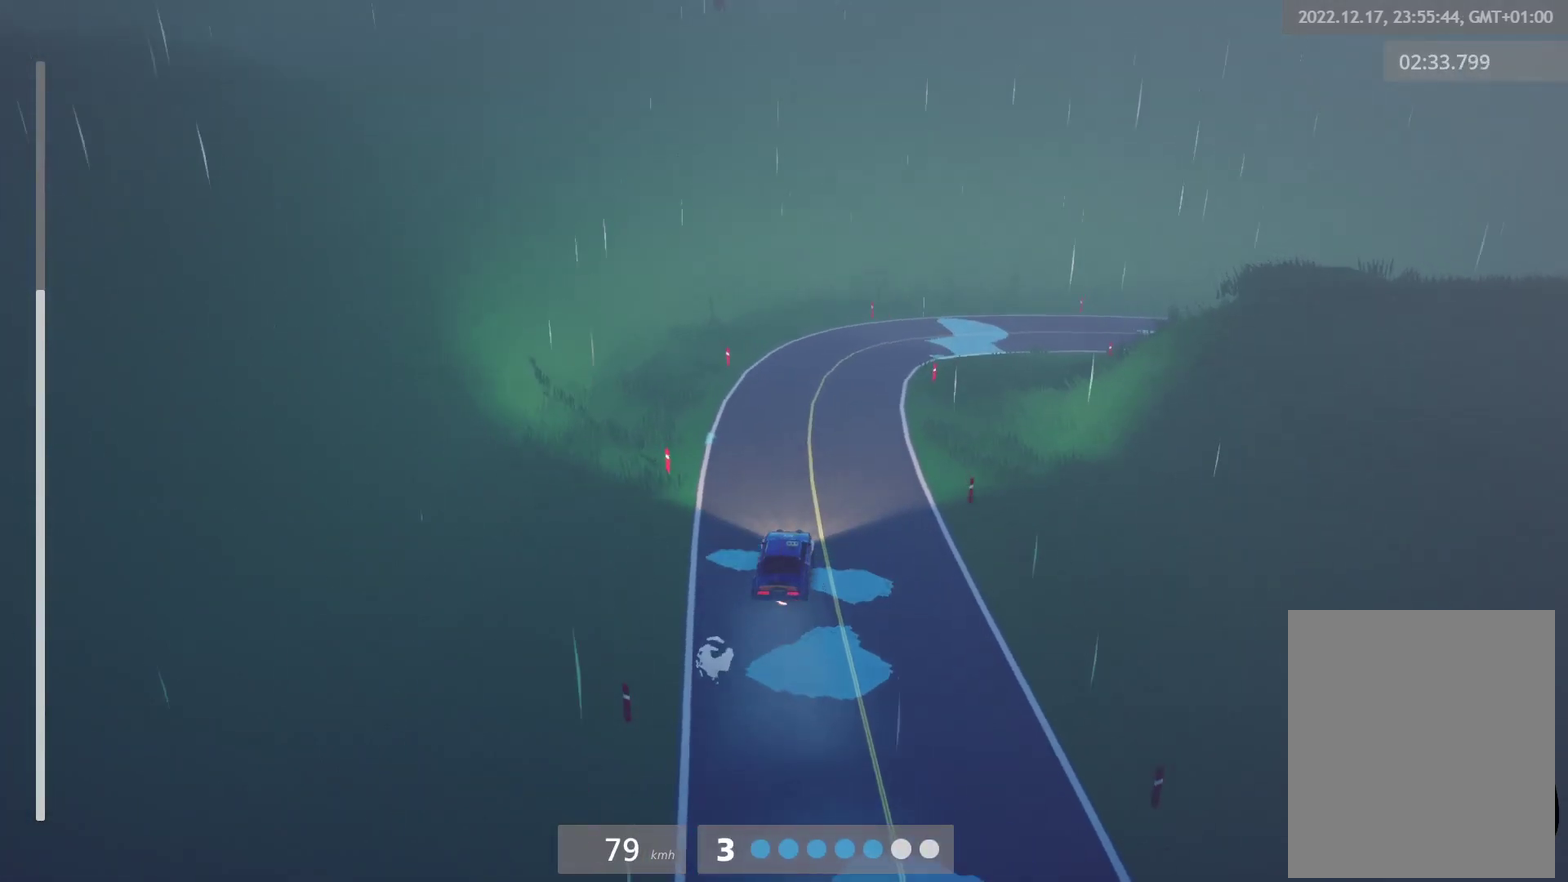
{"buttons": [], "left_stick": "center", "right_stick": "center", "events": [[33, "L2", "down"], [83, "X", "down"], [183, "L2", "up"], [183, "left_stick", "right"], [200, "X", "up"], [250, "L2", "down"], [400, "L2", "up"], [400, "left_stick", "center"]]}
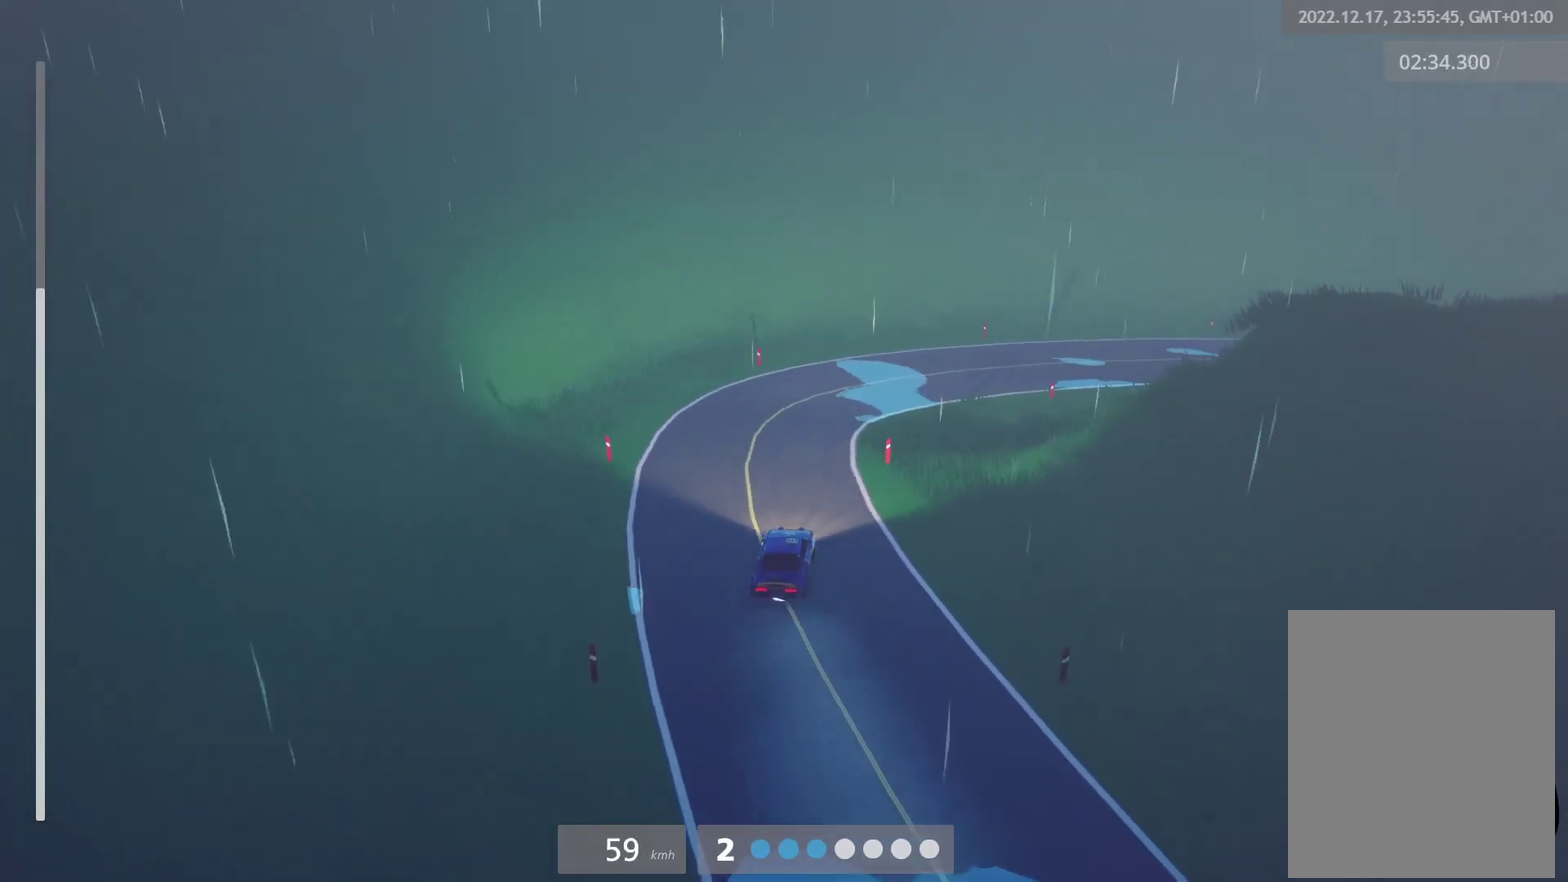
{"buttons": [], "left_stick": "right", "right_stick": "center", "events": [[233, "left_stick", "right"]]}
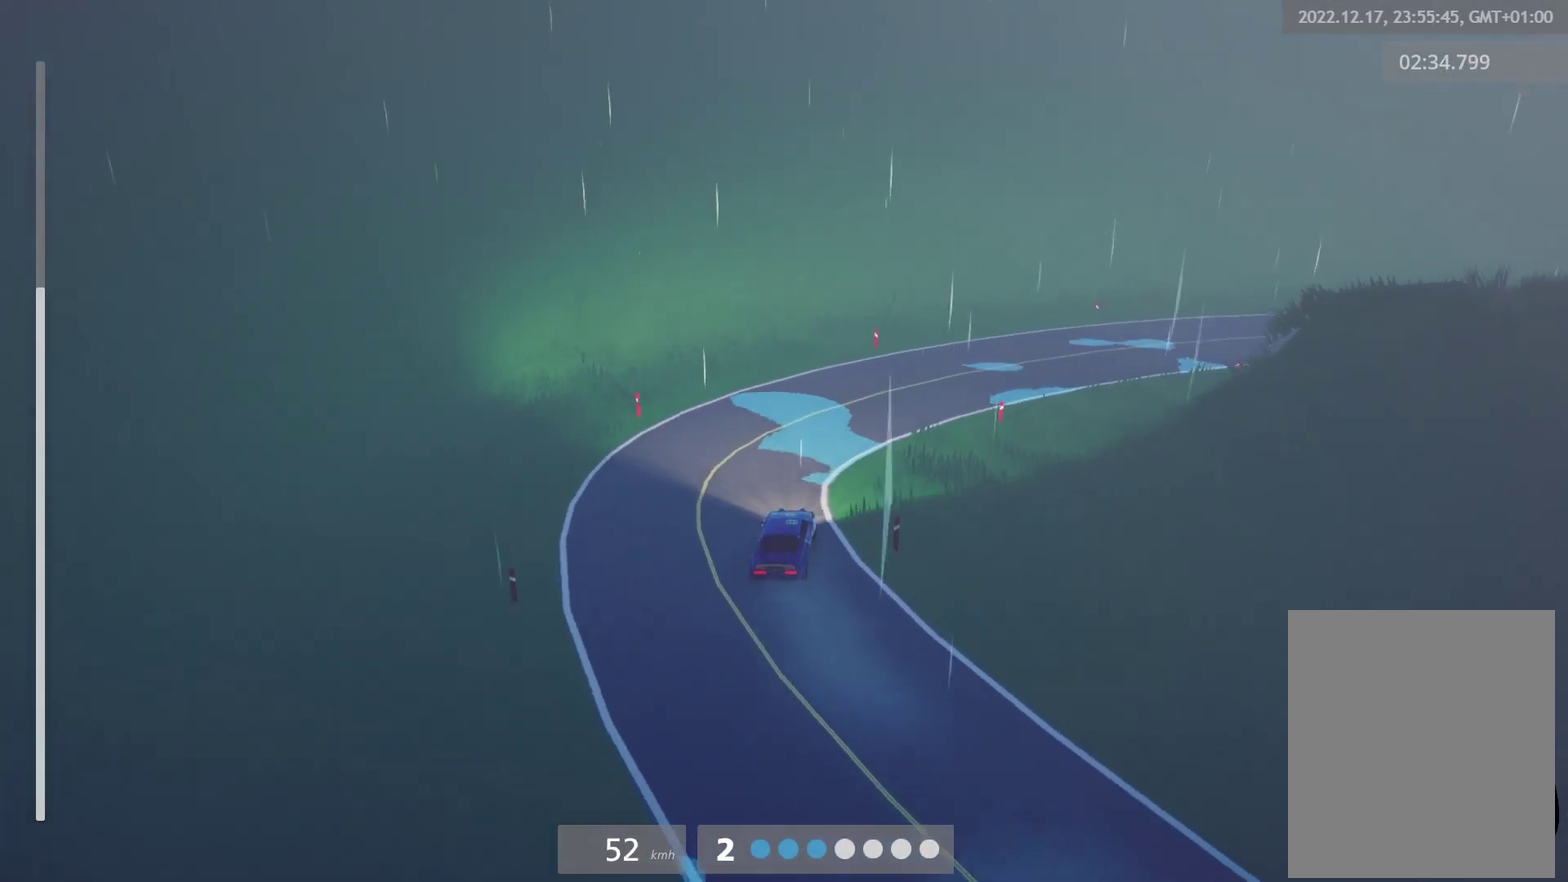
{"buttons": [], "left_stick": "right", "right_stick": "center", "events": []}
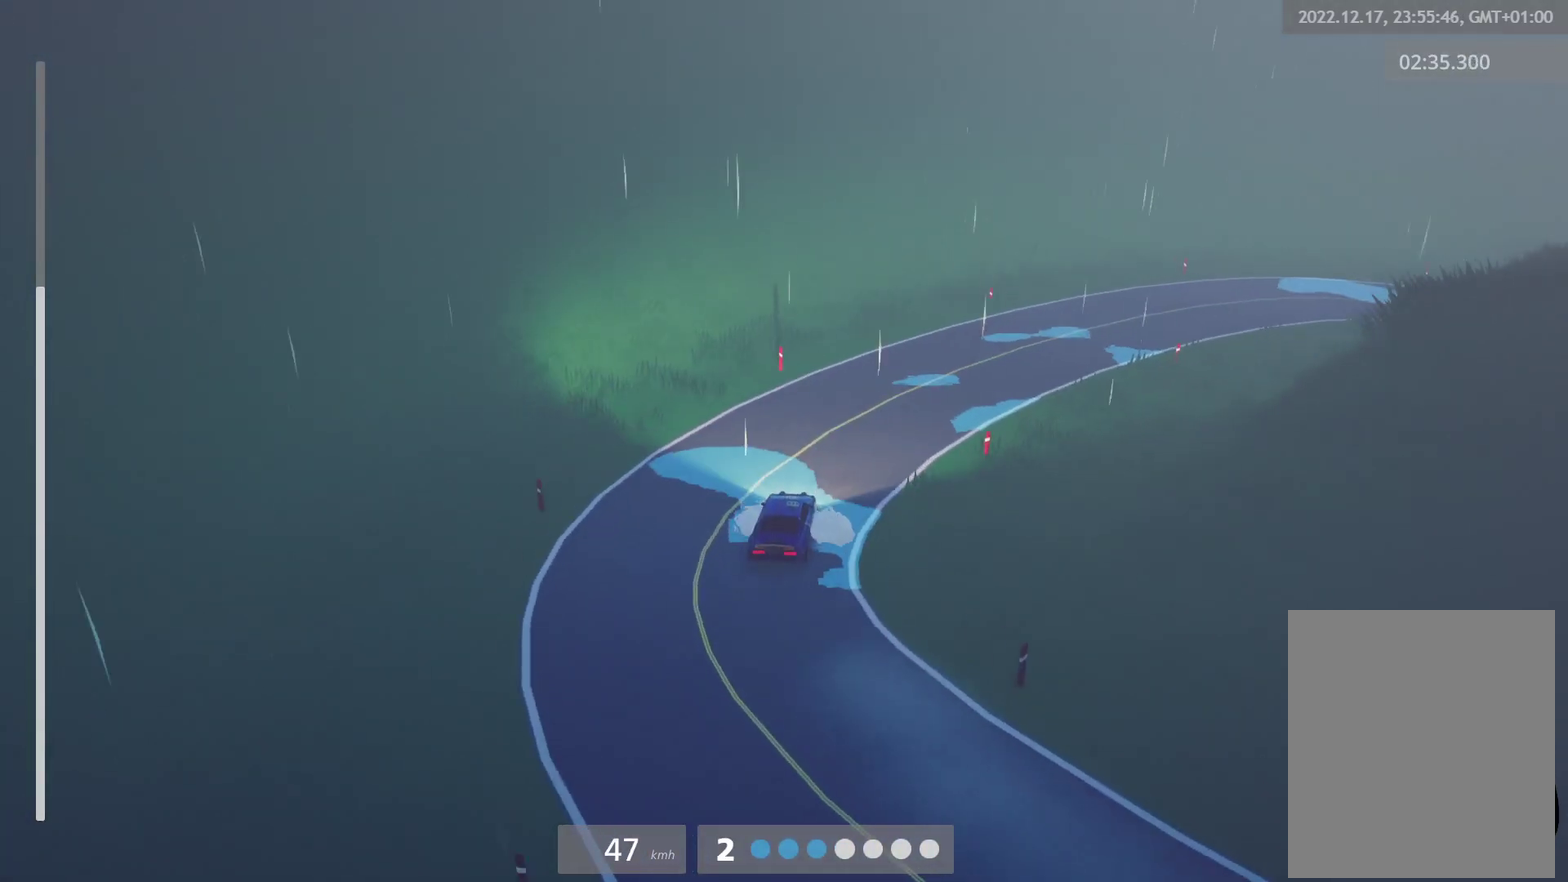
{"buttons": [], "left_stick": "right", "right_stick": "center", "events": []}
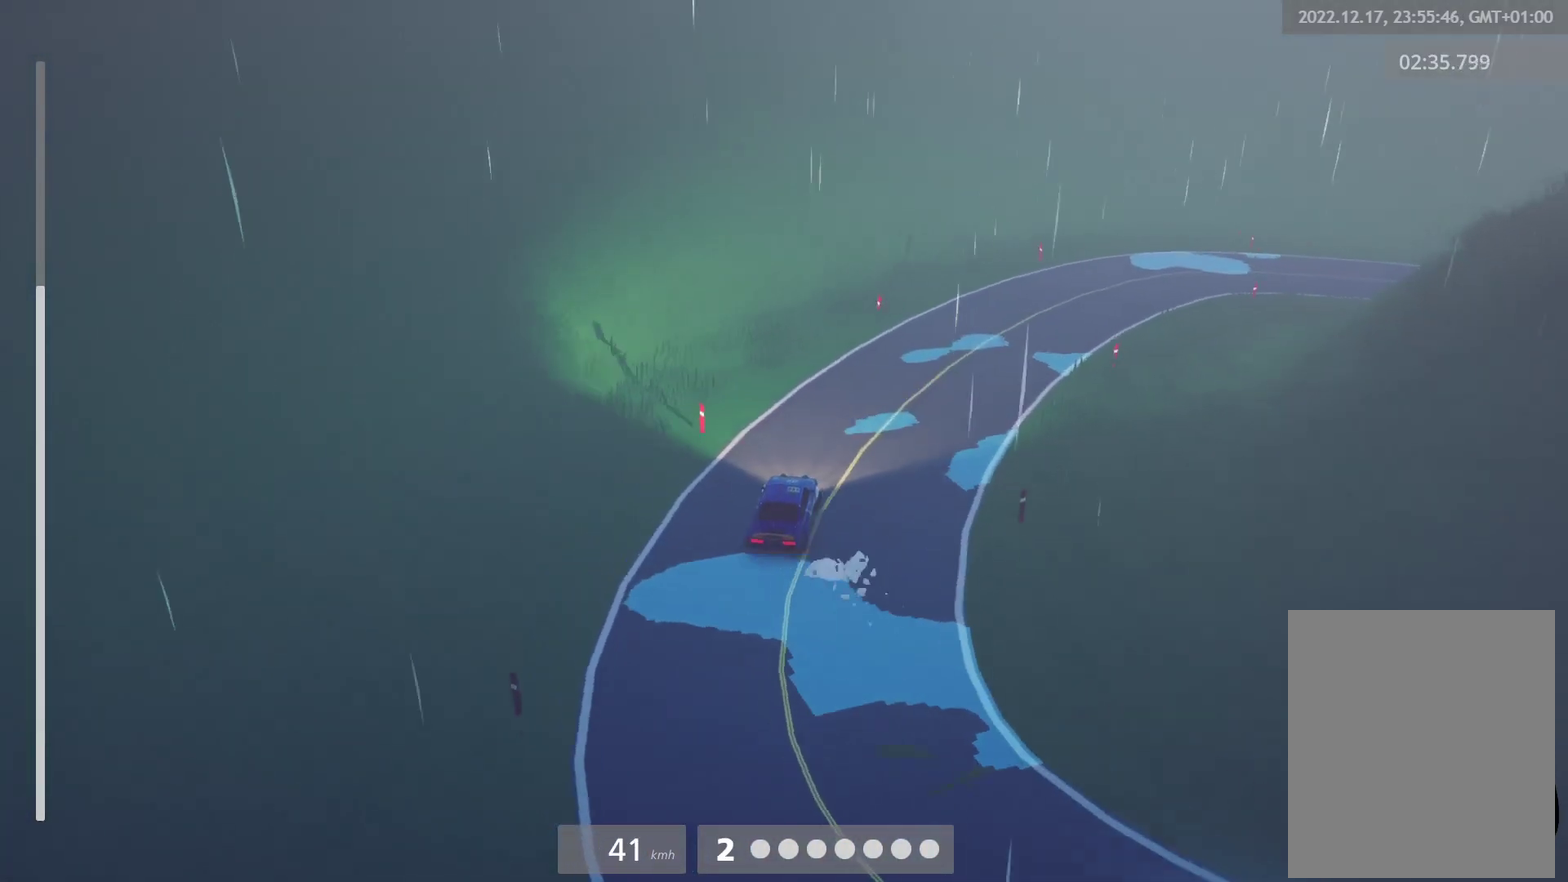
{"buttons": [], "left_stick": "center", "right_stick": "center", "events": [[350, "left_stick", "center"]]}
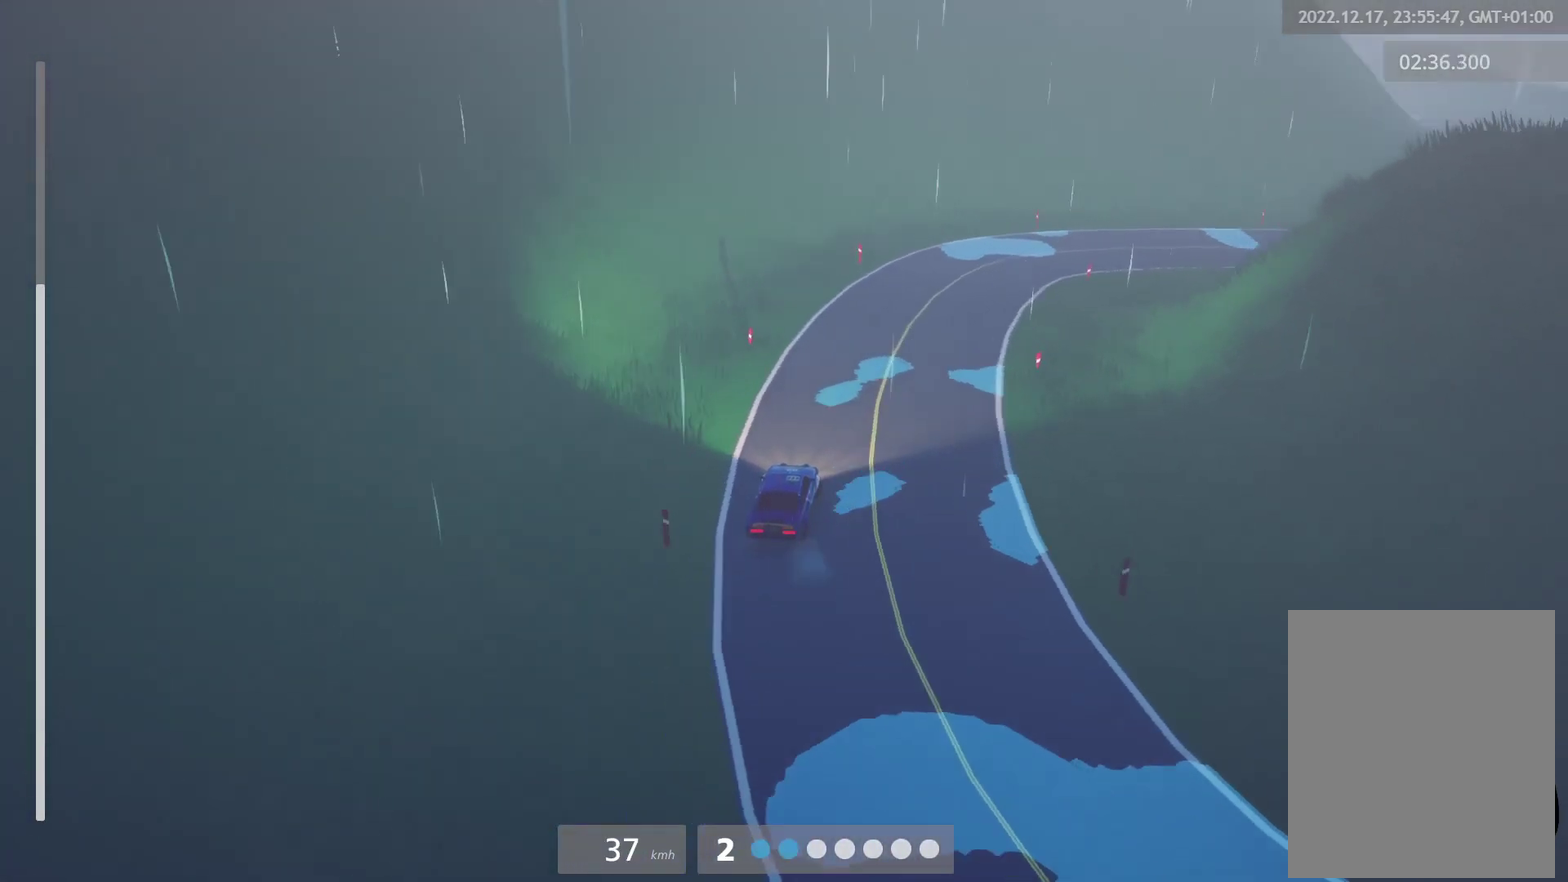
{"buttons": [], "left_stick": "right", "right_stick": "center", "events": [[300, "left_stick", "right"]]}
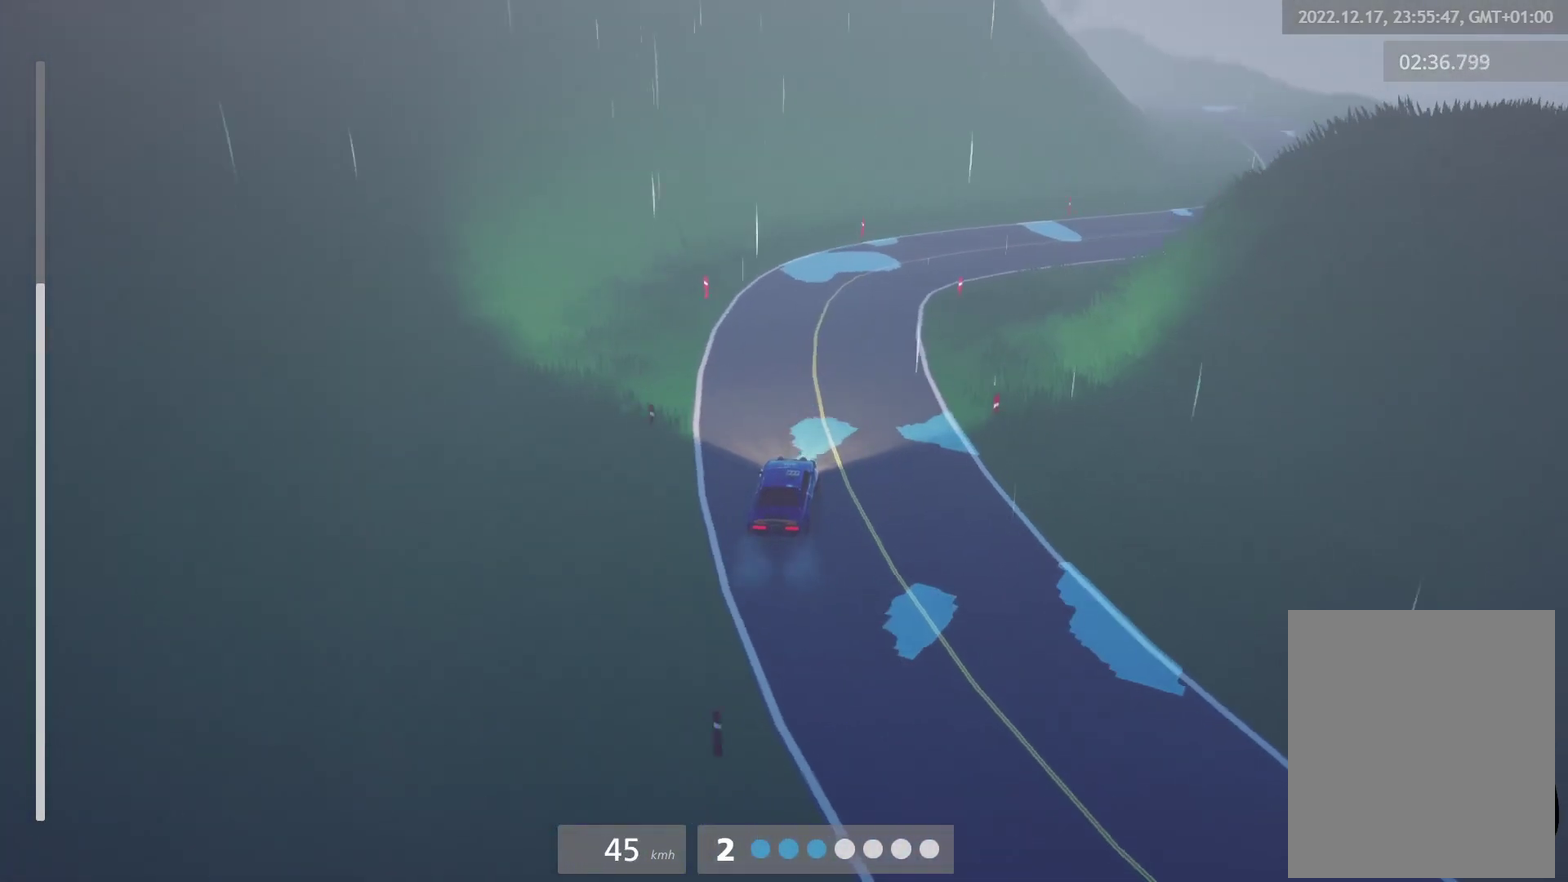
{"buttons": [], "left_stick": "center", "right_stick": "center", "events": [[417, "left_stick", "center"]]}
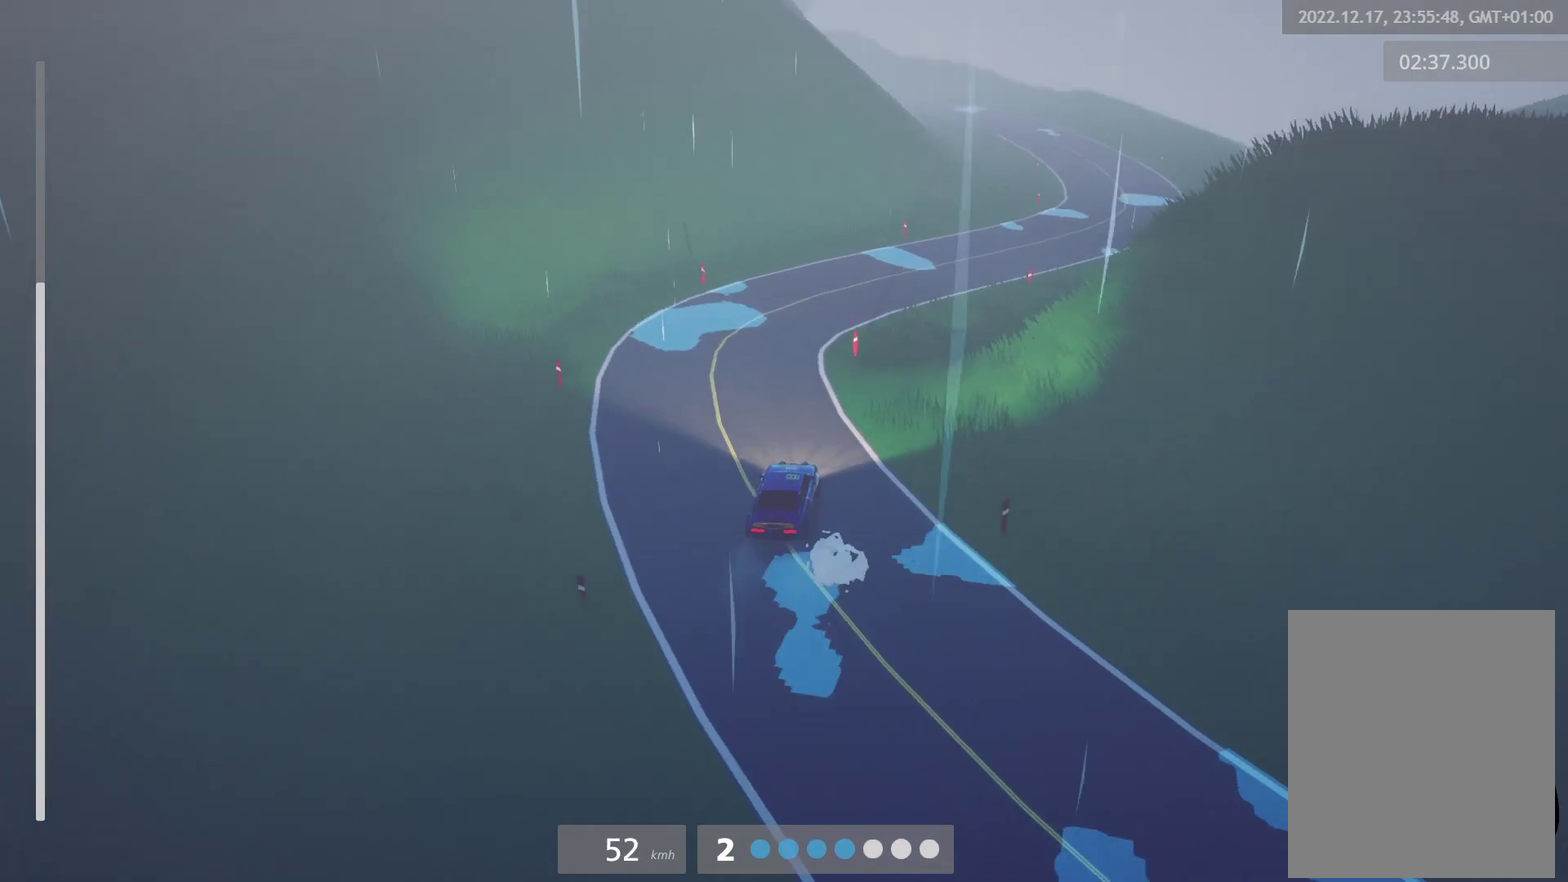
{"buttons": [], "left_stick": "right", "right_stick": "center", "events": [[483, "left_stick", "right"]]}